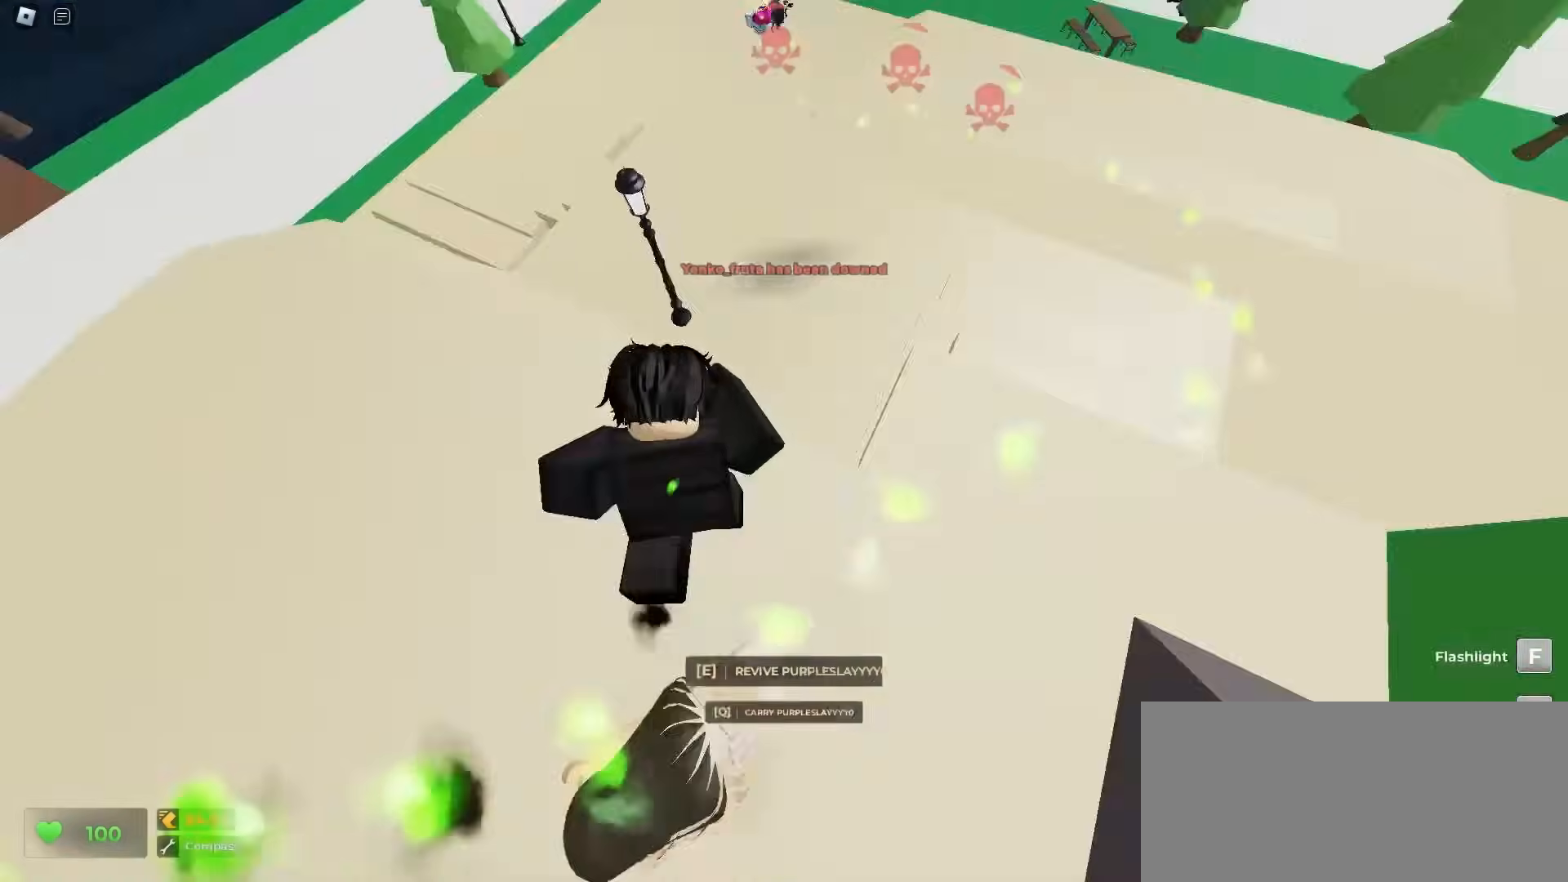
Gameplay with keyboard and mouse; each line is a JSON object with the keys and mouse buttons held at the frame after it. "events" lists presses ("down") and releases ("up") of "a", "ctrl", "d", "e", "f", "q", "r", "s", "shift", "tab", "w", "mouse_left", "mouse_wheel", "mouse_right", "mouse_mb4" and "mouse_mb5" between this image and that frame as [ms after this image, input, new state], when the widget could be followed in between; "space" appears only as held states. "mouse_left", "mouse_wheel", "mouse_right", "mouse_mb4", "mouse_mb5" = the "left", "wheel", "right", "mb4", "mb5" buttons of the "mouse" list. No other keys are recorded. "wheel" means that the mouse wheel is clicked or scrolled. Mouse movement is not recorded.
{"keys": ["ctrl", "d", "w"], "mouse": [], "events": [[100, "e", "up"], [150, "ctrl", "down"], [333, "a", "up"], [383, "d", "down"]]}
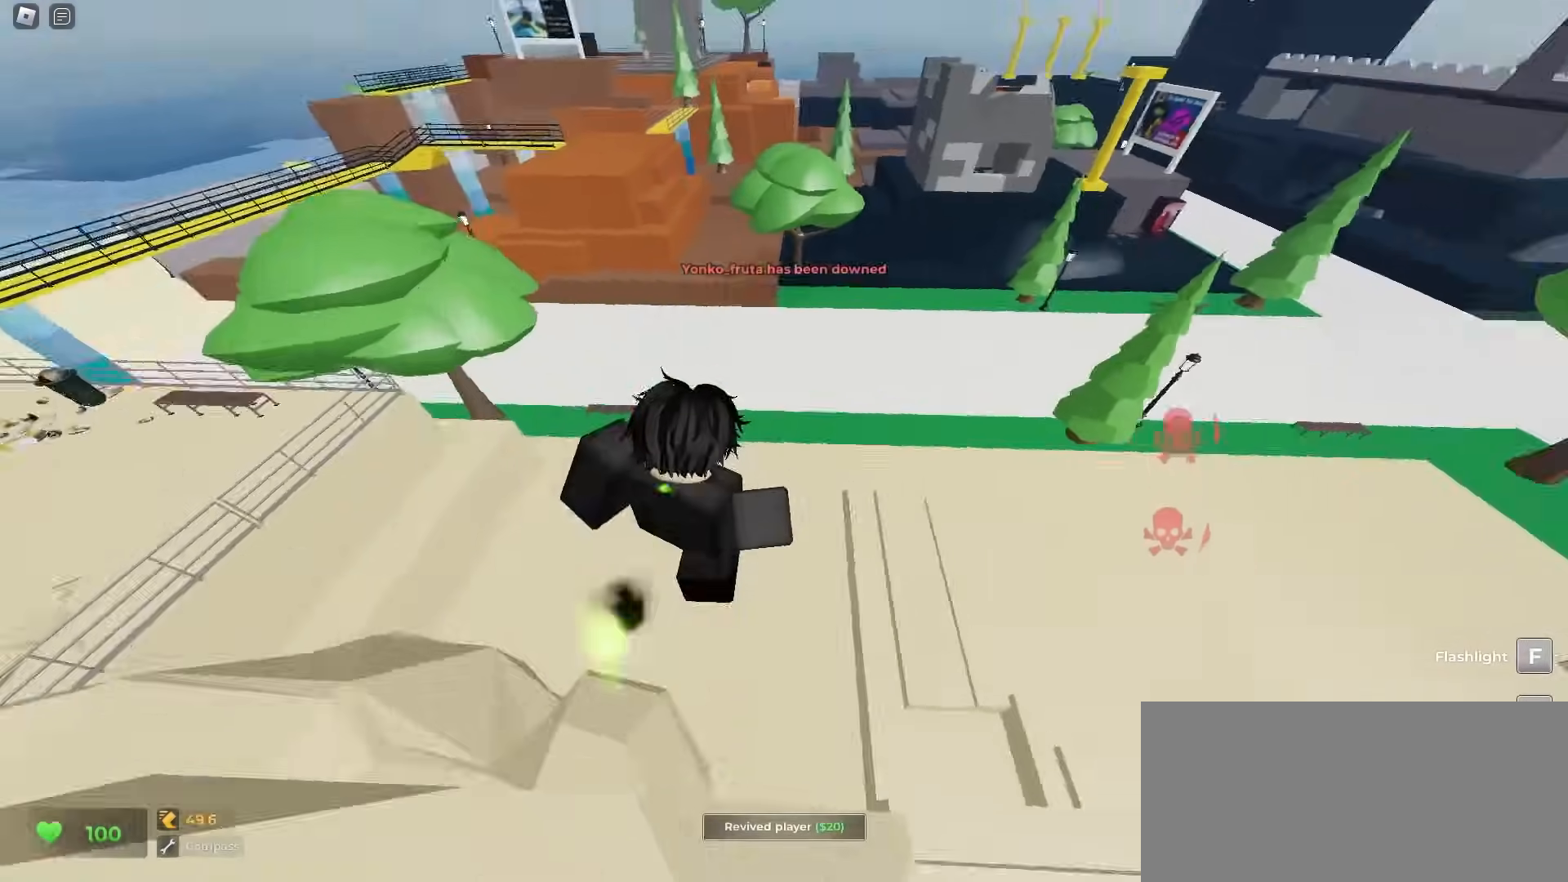
{"keys": ["w"], "mouse": [], "events": [[317, "d", "up"], [500, "ctrl", "up"]]}
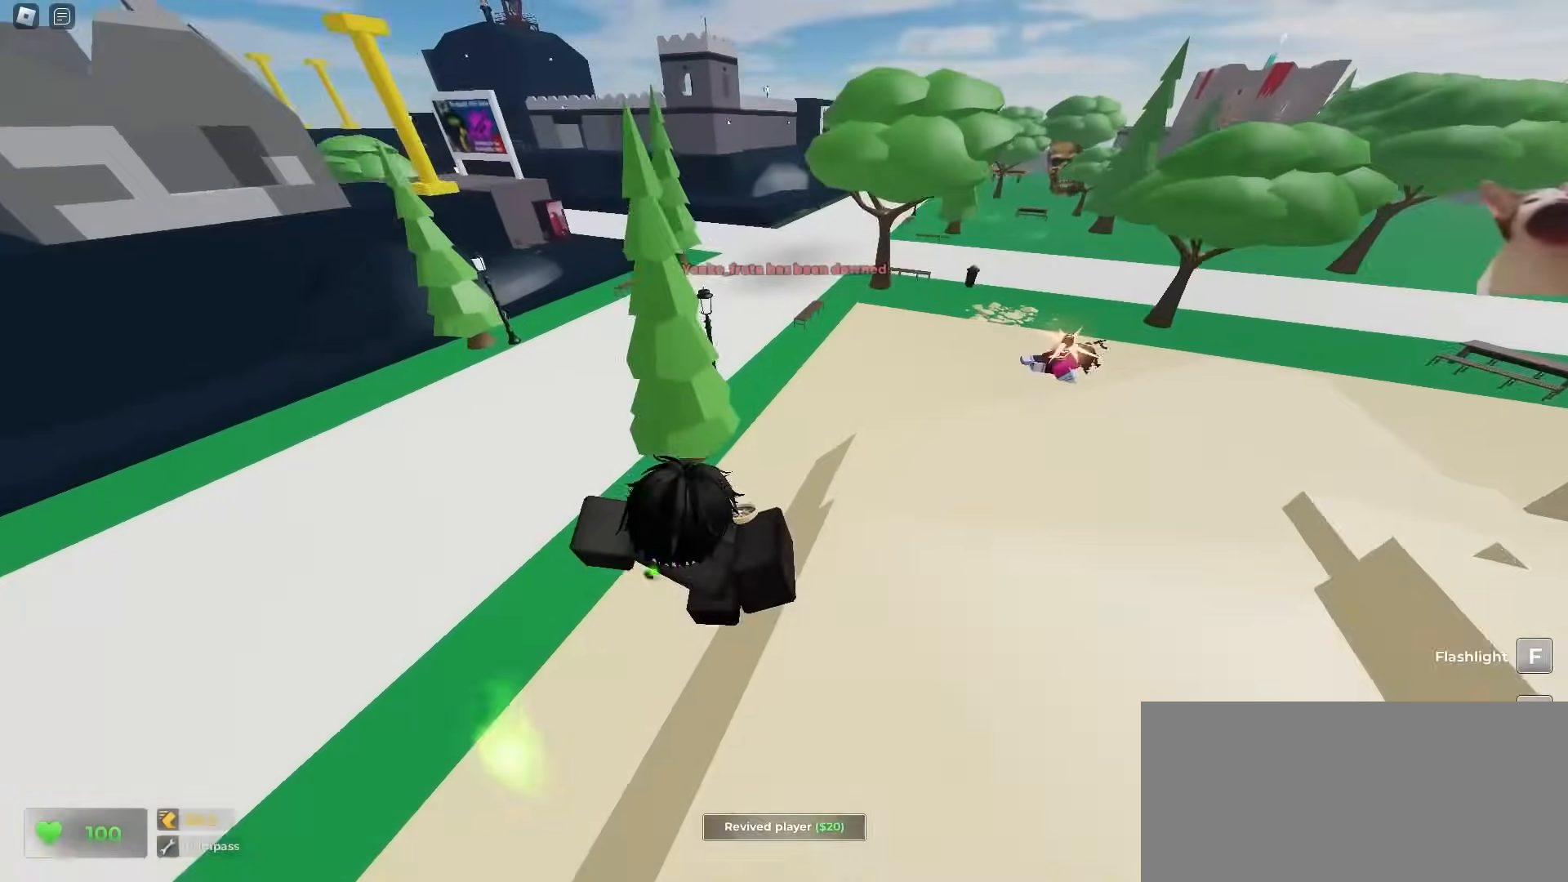
{"keys": ["d", "w"], "mouse": [], "events": [[67, "d", "down"], [283, "a", "down"], [283, "d", "up"], [433, "a", "up"], [433, "d", "down"]]}
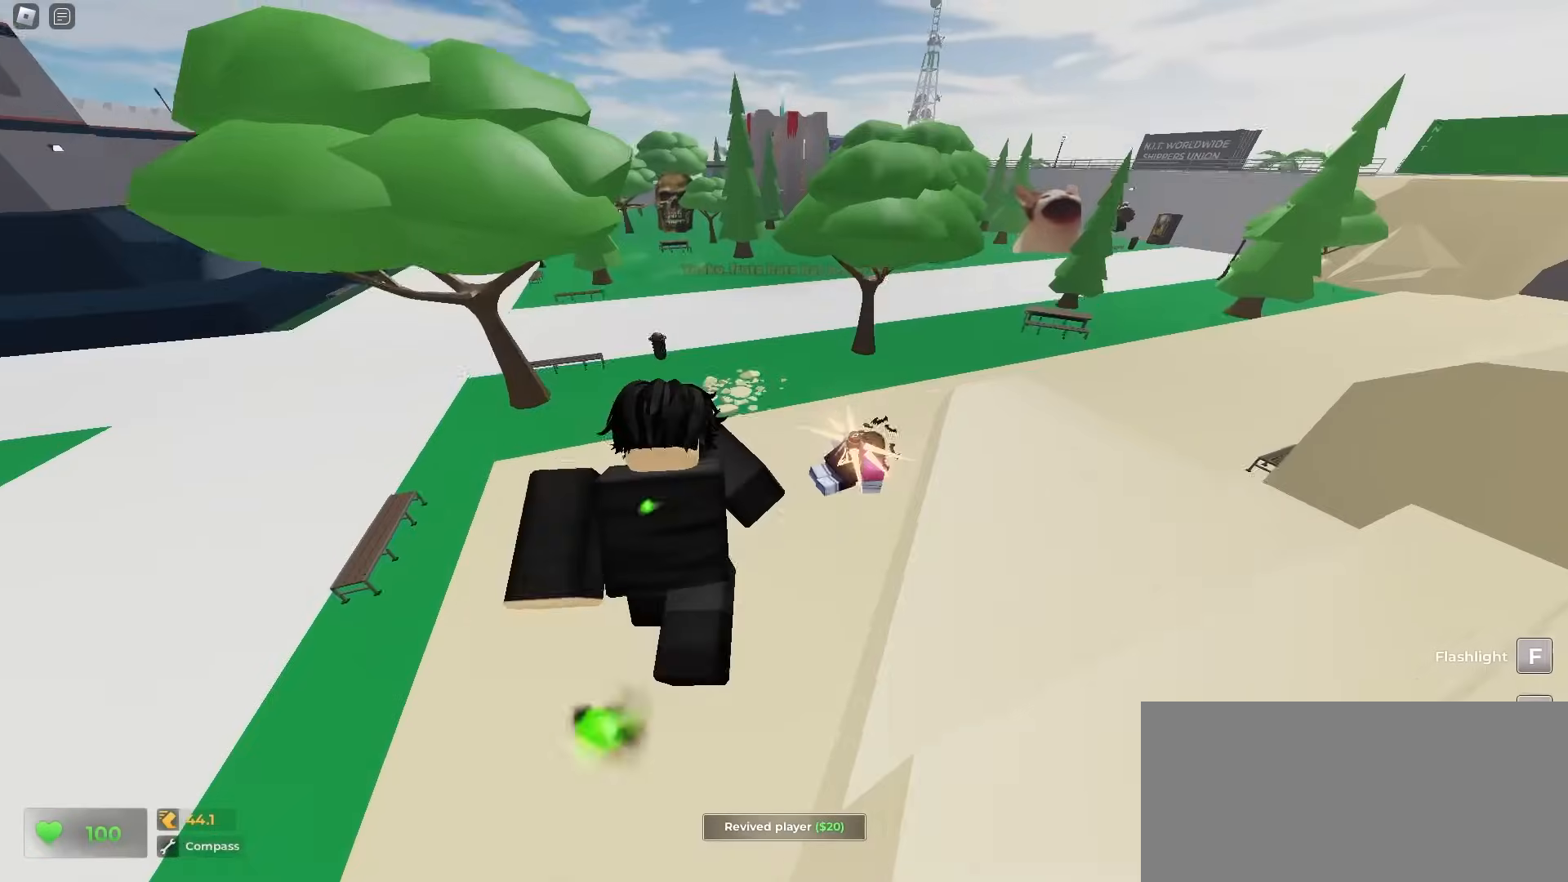
{"keys": ["a", "w"], "mouse": [], "events": [[233, "a", "down"], [233, "d", "up"]]}
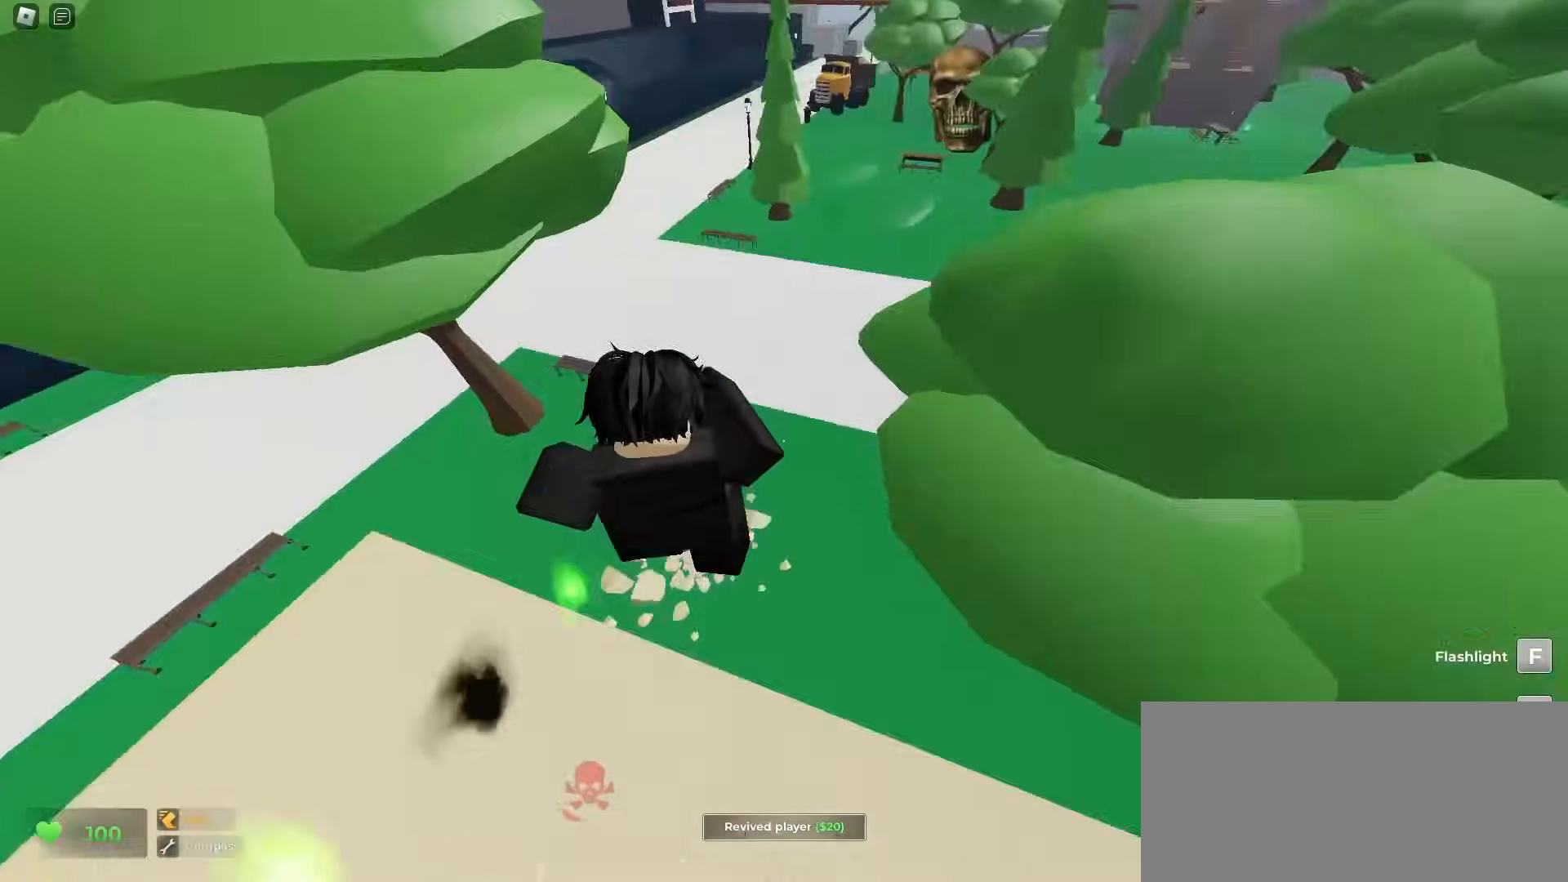
{"keys": ["a", "w"], "mouse": [], "events": []}
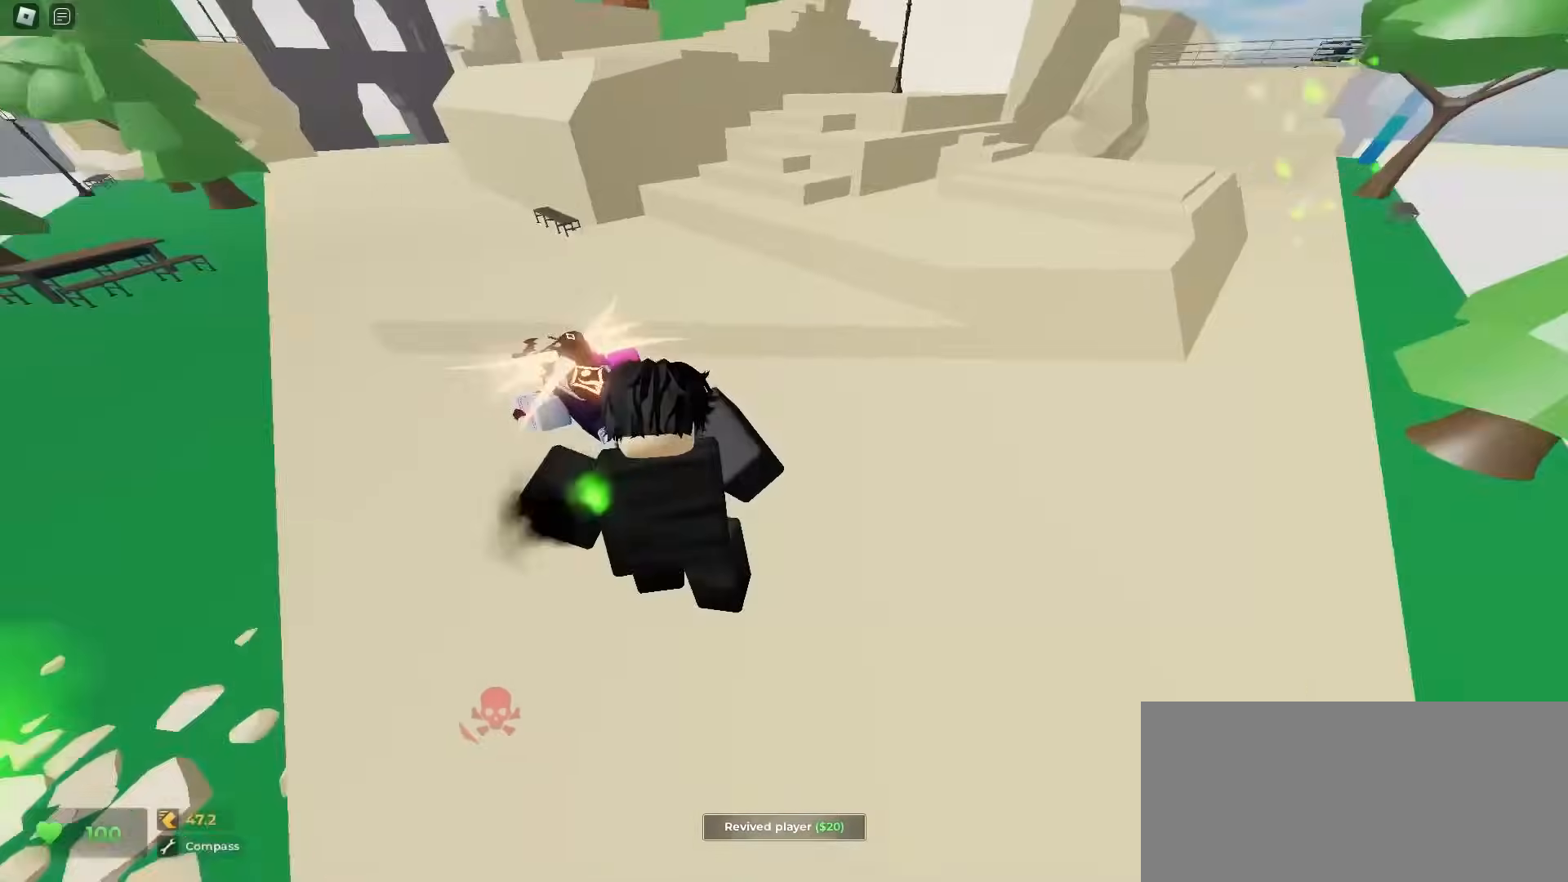
{"keys": ["d", "w"], "mouse": [], "events": [[67, "a", "up"], [167, "e", "down"], [217, "e", "up"], [217, "q", "down"], [317, "q", "up"], [367, "d", "down"]]}
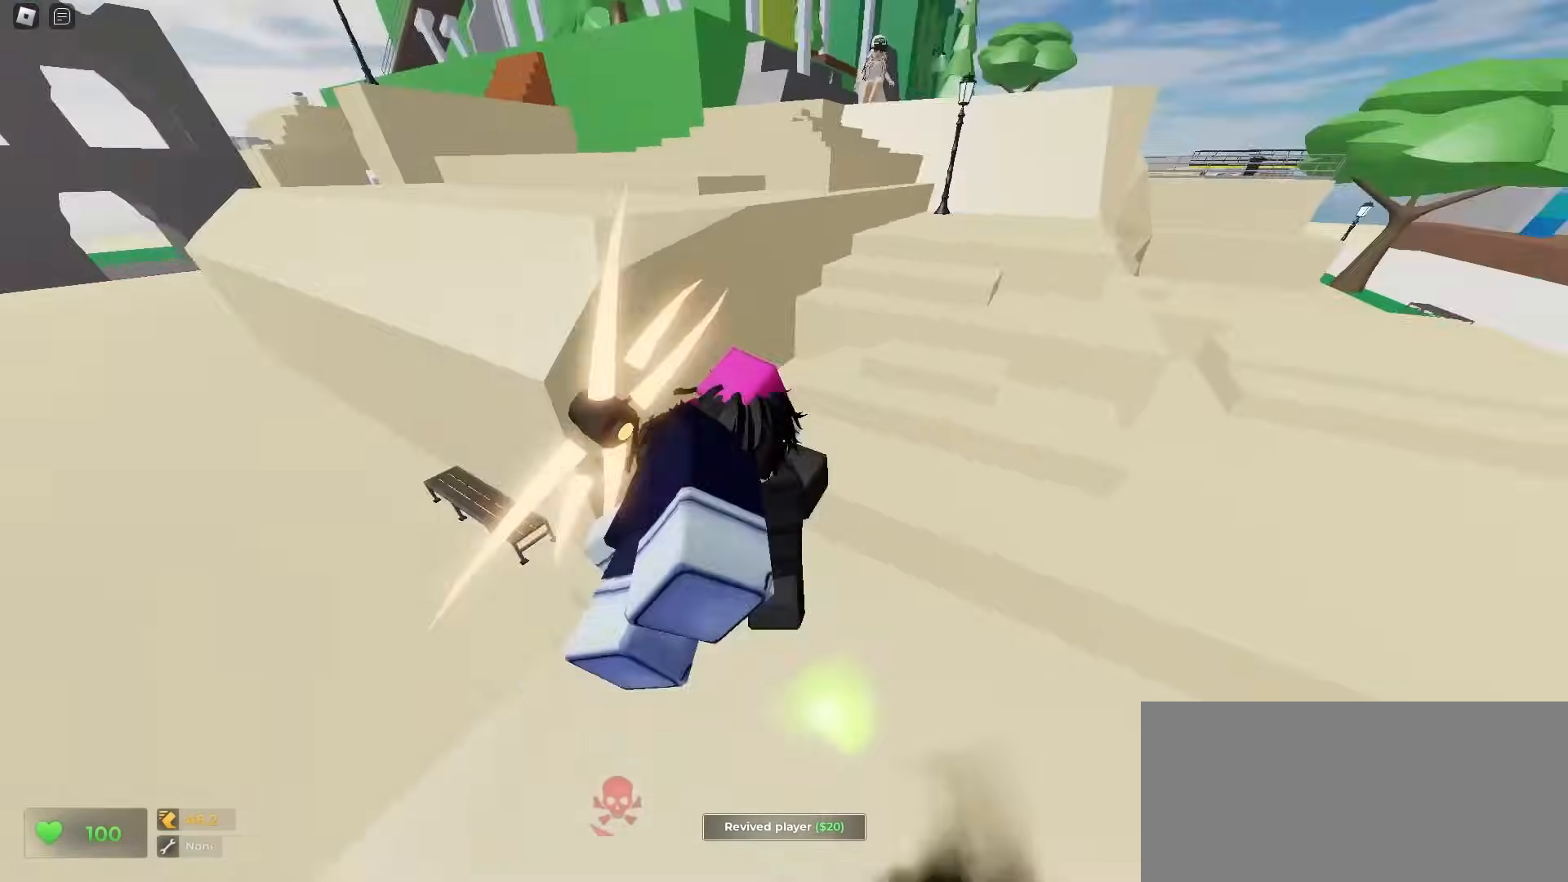
{"keys": ["d", "w"], "mouse": [], "events": [[133, "a", "down"], [133, "d", "up"], [167, "d", "down"], [183, "d", "up"], [367, "d", "down"], [383, "a", "up"]]}
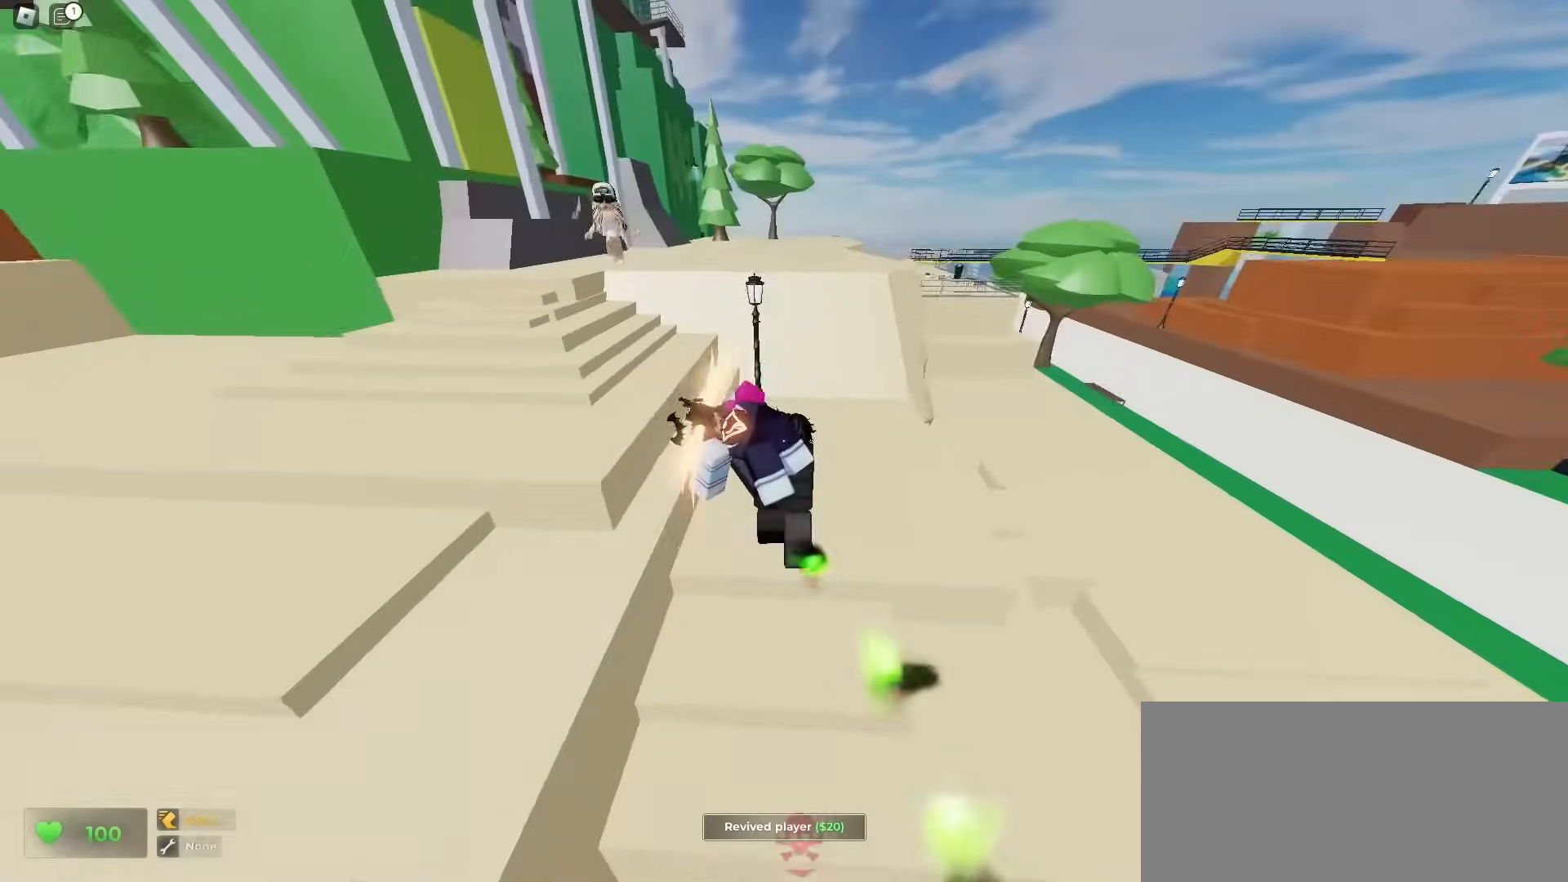
{"keys": ["d", "w"], "mouse": [], "events": [[17, "a", "down"], [17, "d", "up"], [300, "a", "up"], [300, "d", "down"]]}
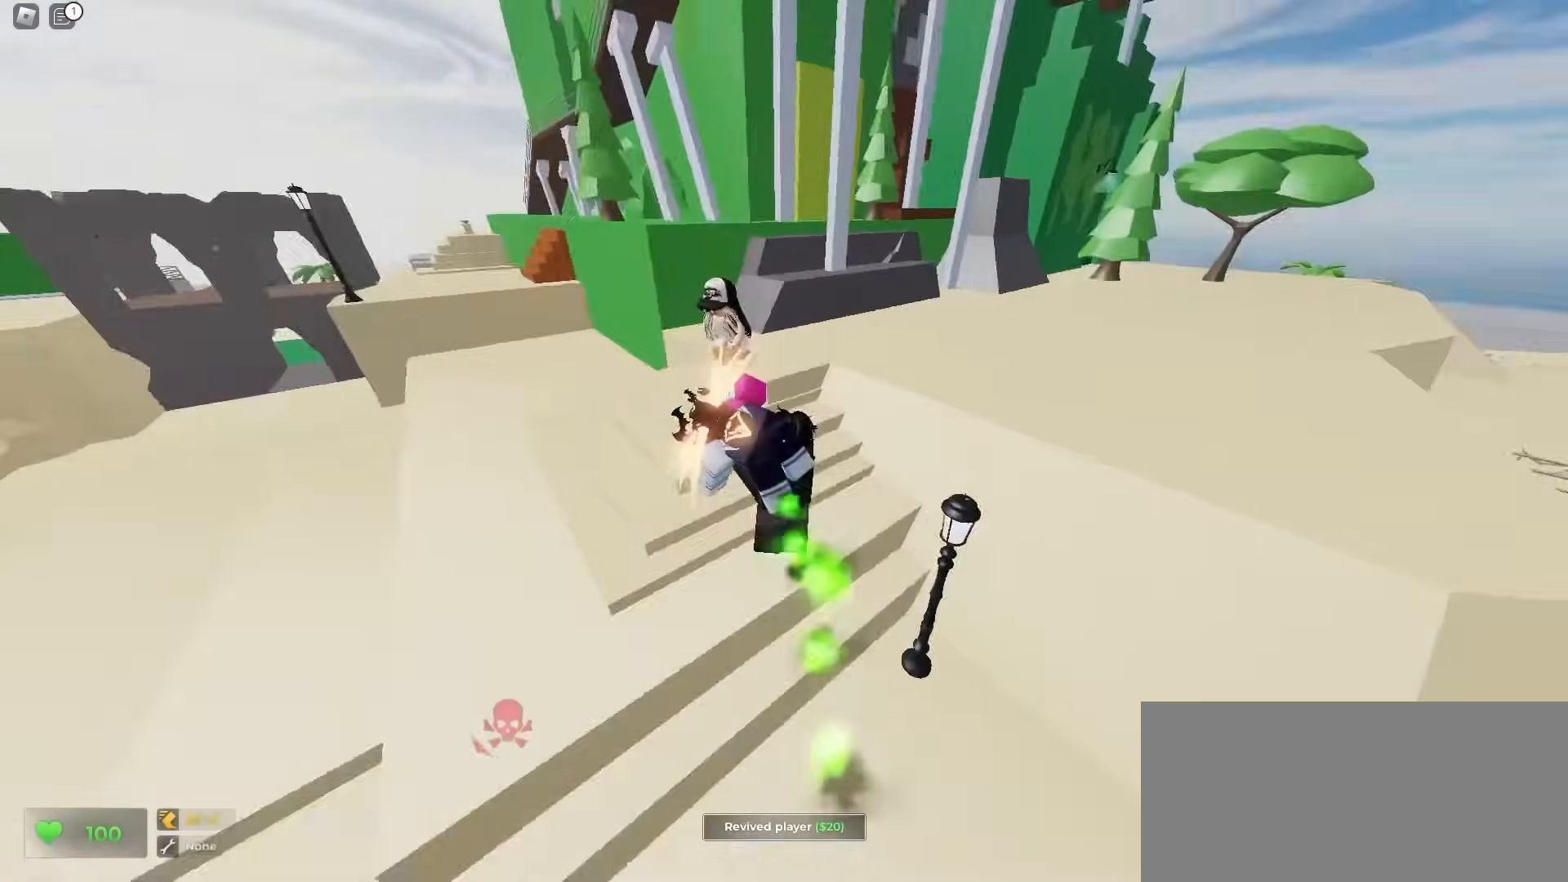
{"keys": ["a", "w"], "mouse": [], "events": [[83, "a", "down"], [83, "d", "up"], [183, "a", "up"], [183, "d", "down"], [450, "d", "up"], [467, "a", "down"]]}
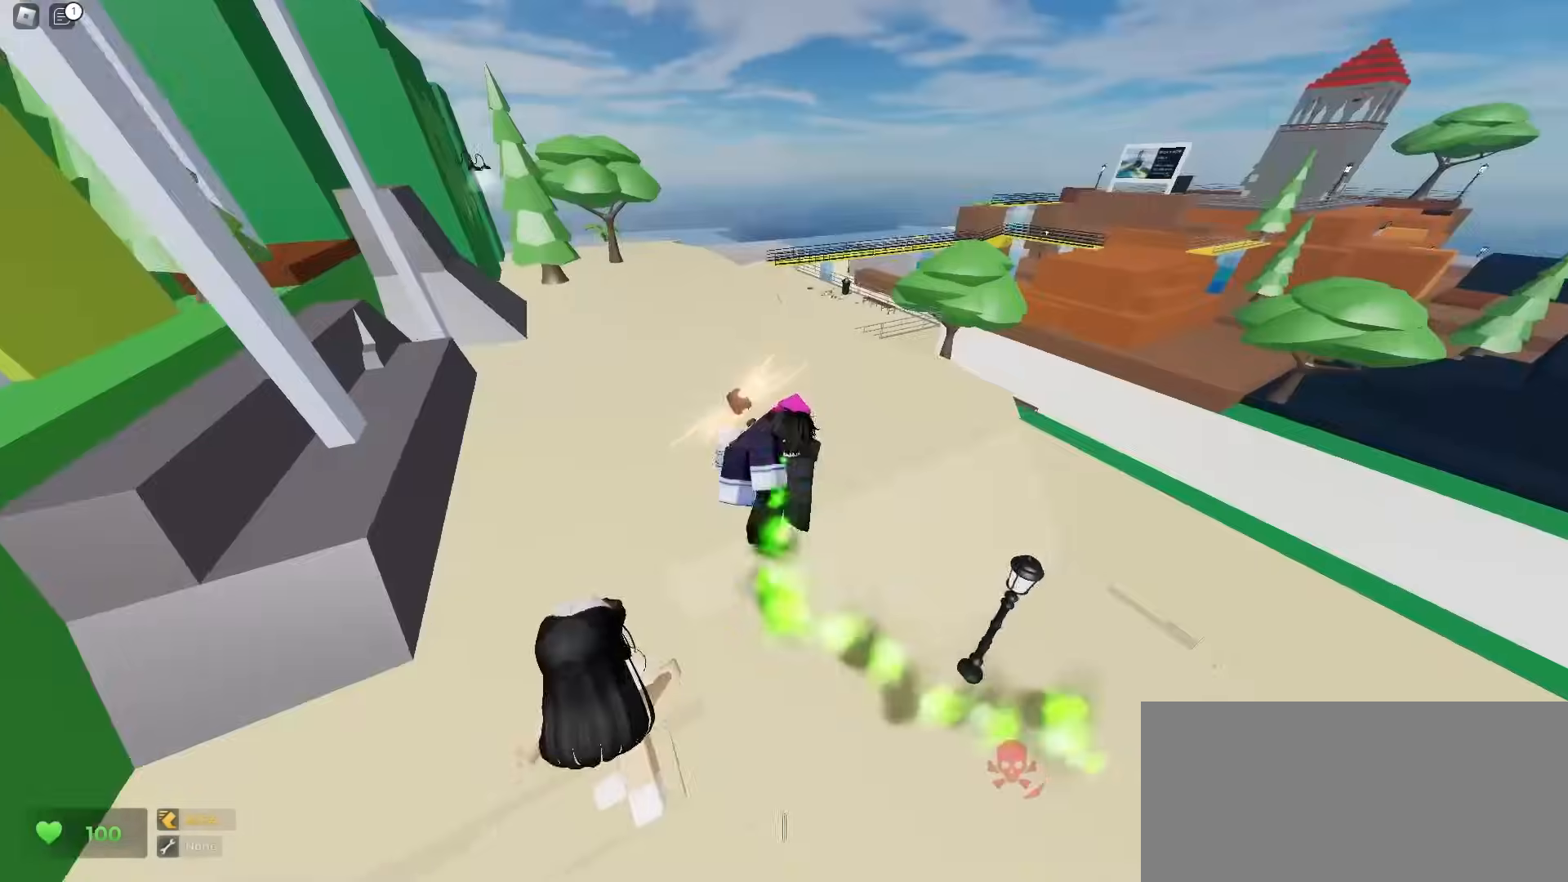
{"keys": ["d", "w"], "mouse": [], "events": [[100, "a", "up"], [200, "q", "down"], [300, "q", "up"], [483, "d", "down"]]}
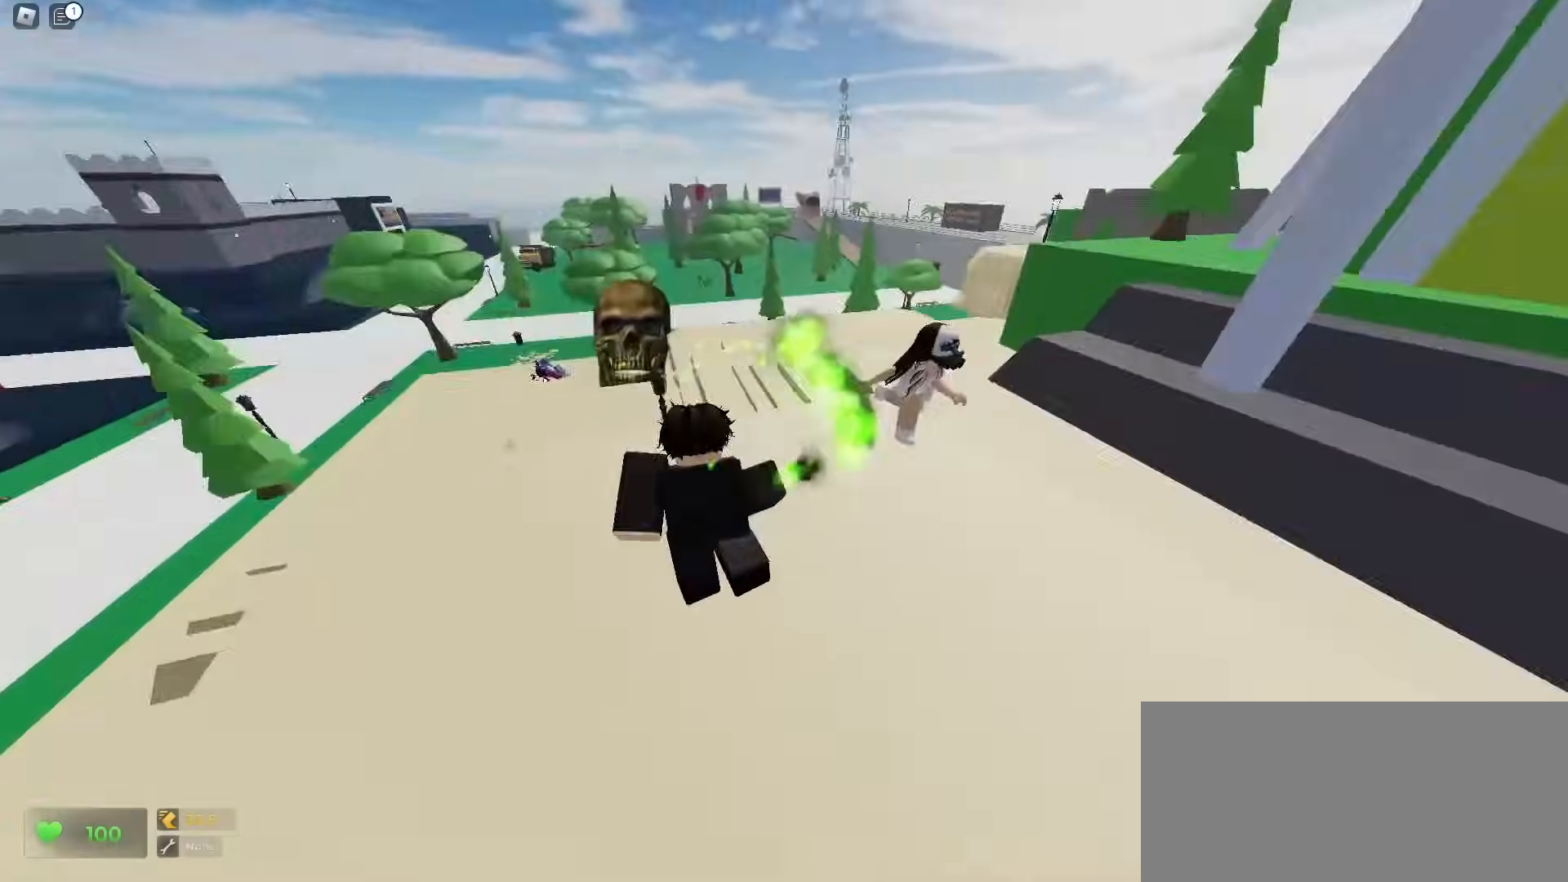
{"keys": ["a", "w"], "mouse": [], "events": [[233, "a", "down"], [233, "d", "up"], [367, "e", "down"], [483, "e", "up"]]}
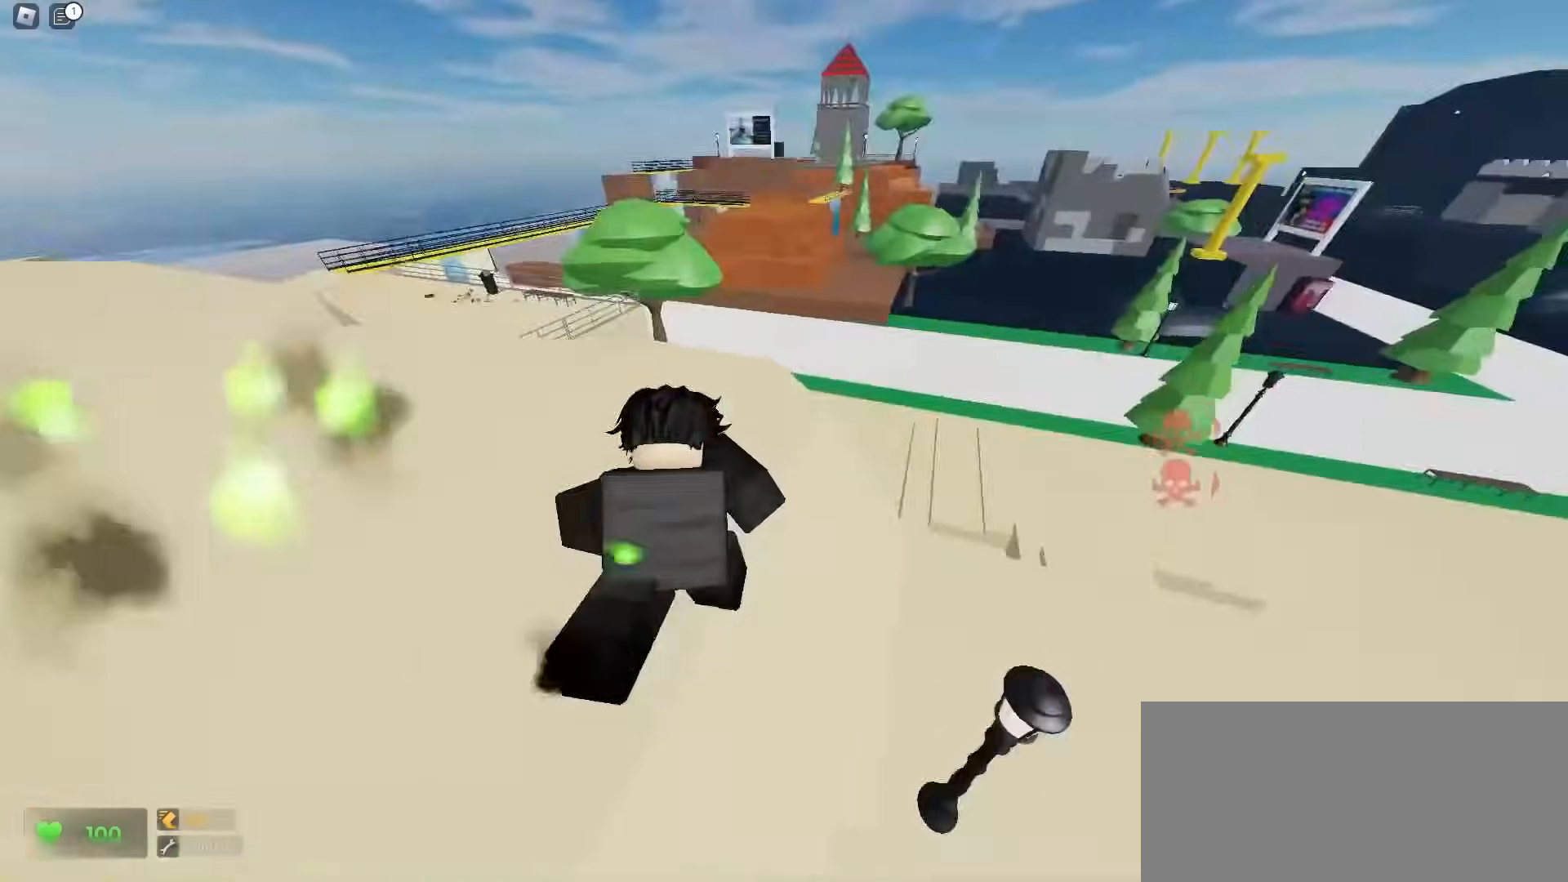
{"keys": ["d", "w"], "mouse": [], "events": [[83, "e", "down"], [100, "a", "up"], [183, "e", "up"], [283, "d", "down"]]}
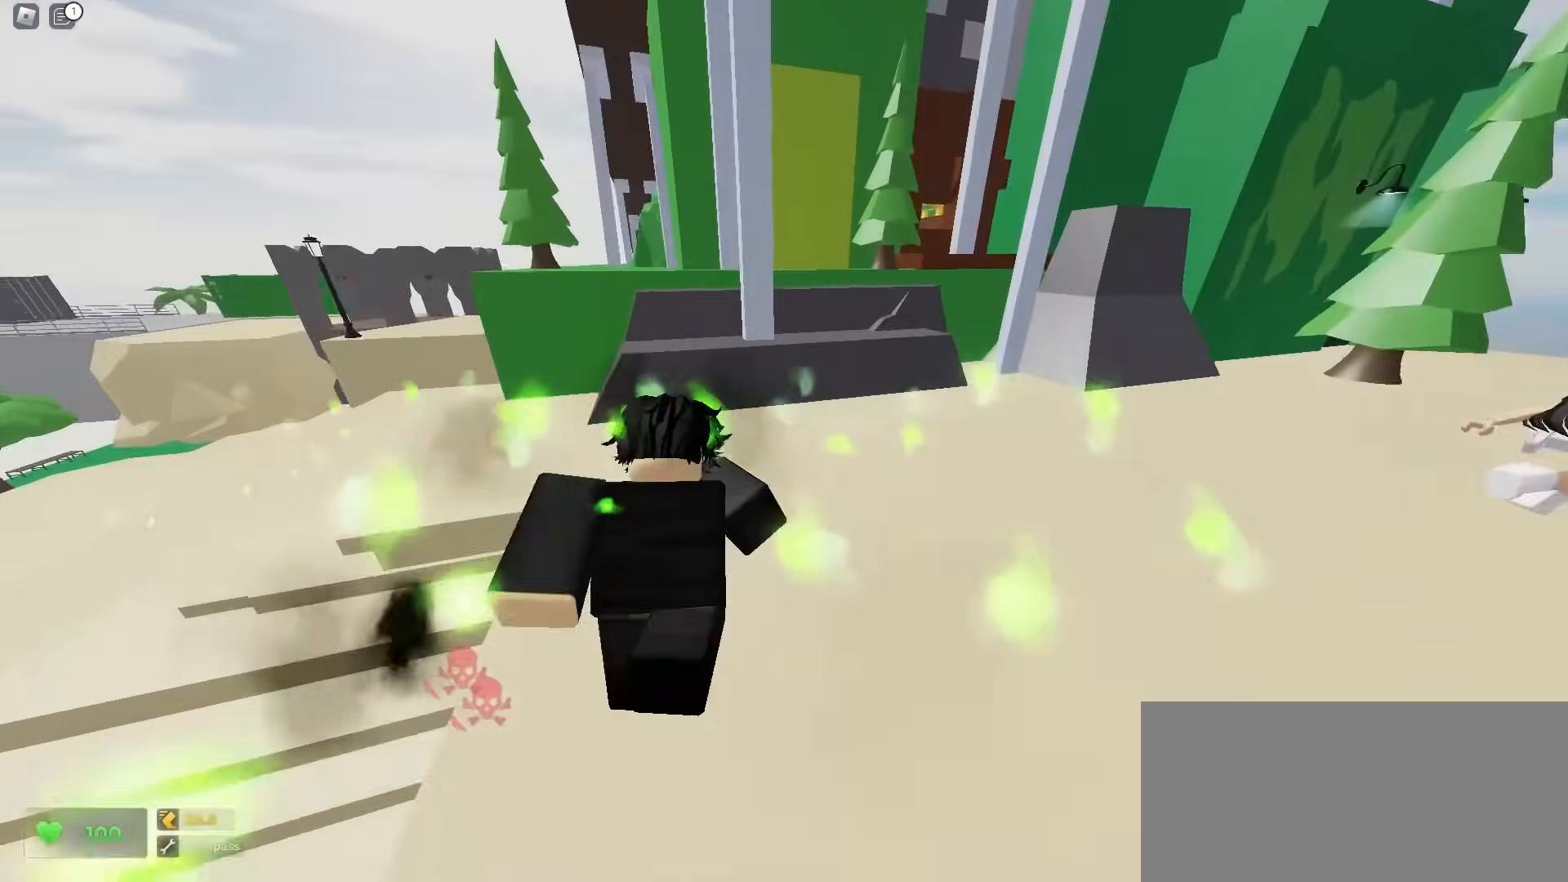
{"keys": ["a", "w"], "mouse": [], "events": [[233, "a", "down"], [233, "d", "up"]]}
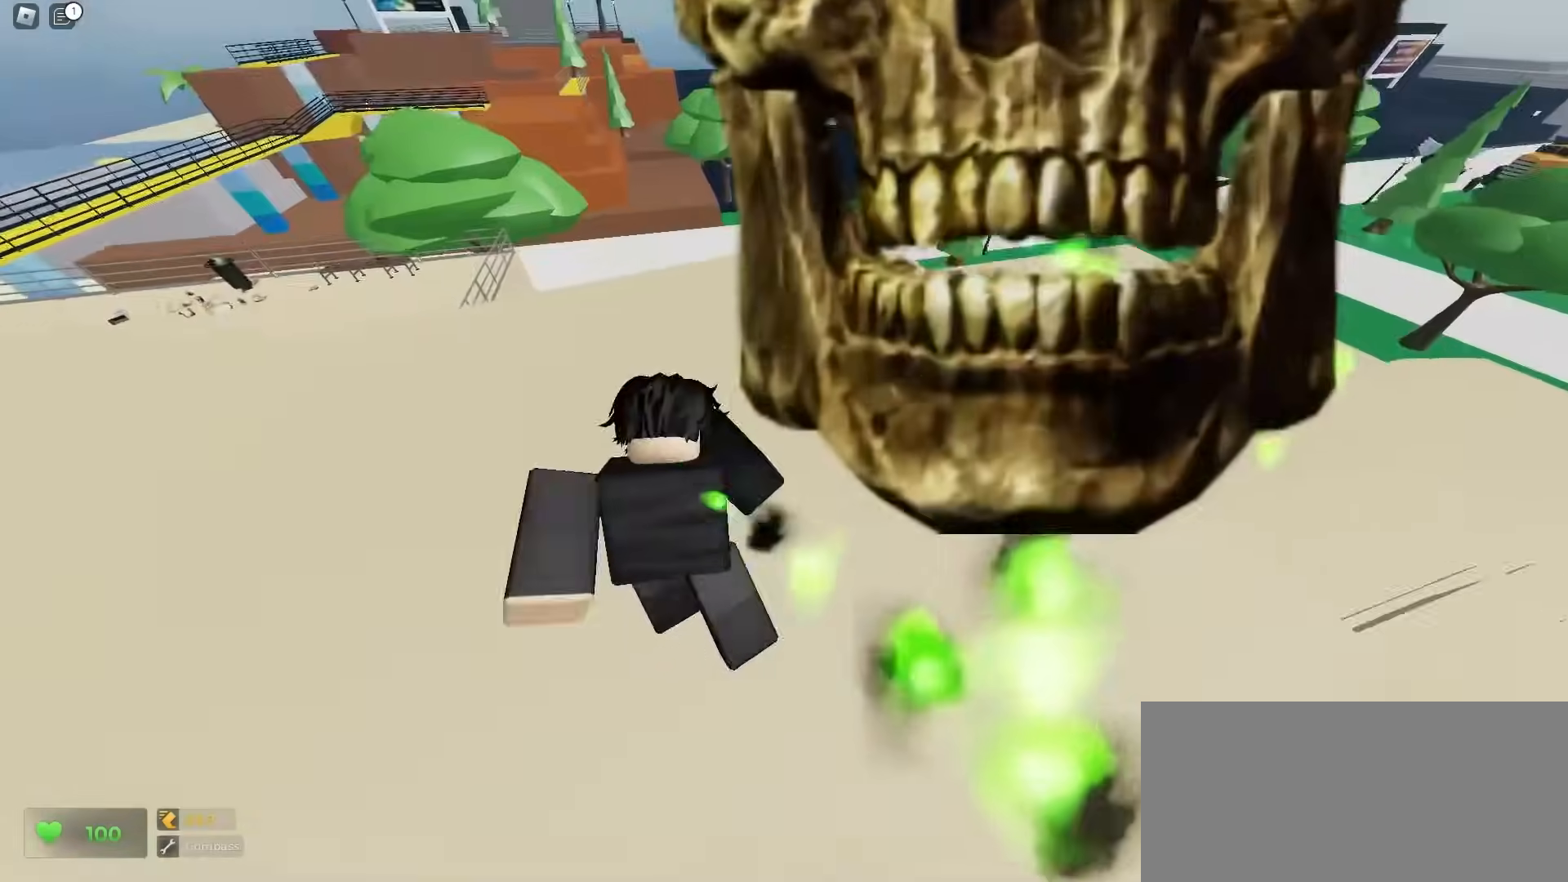
{"keys": ["d", "w"], "mouse": [], "events": [[250, "a", "up"], [250, "d", "down"]]}
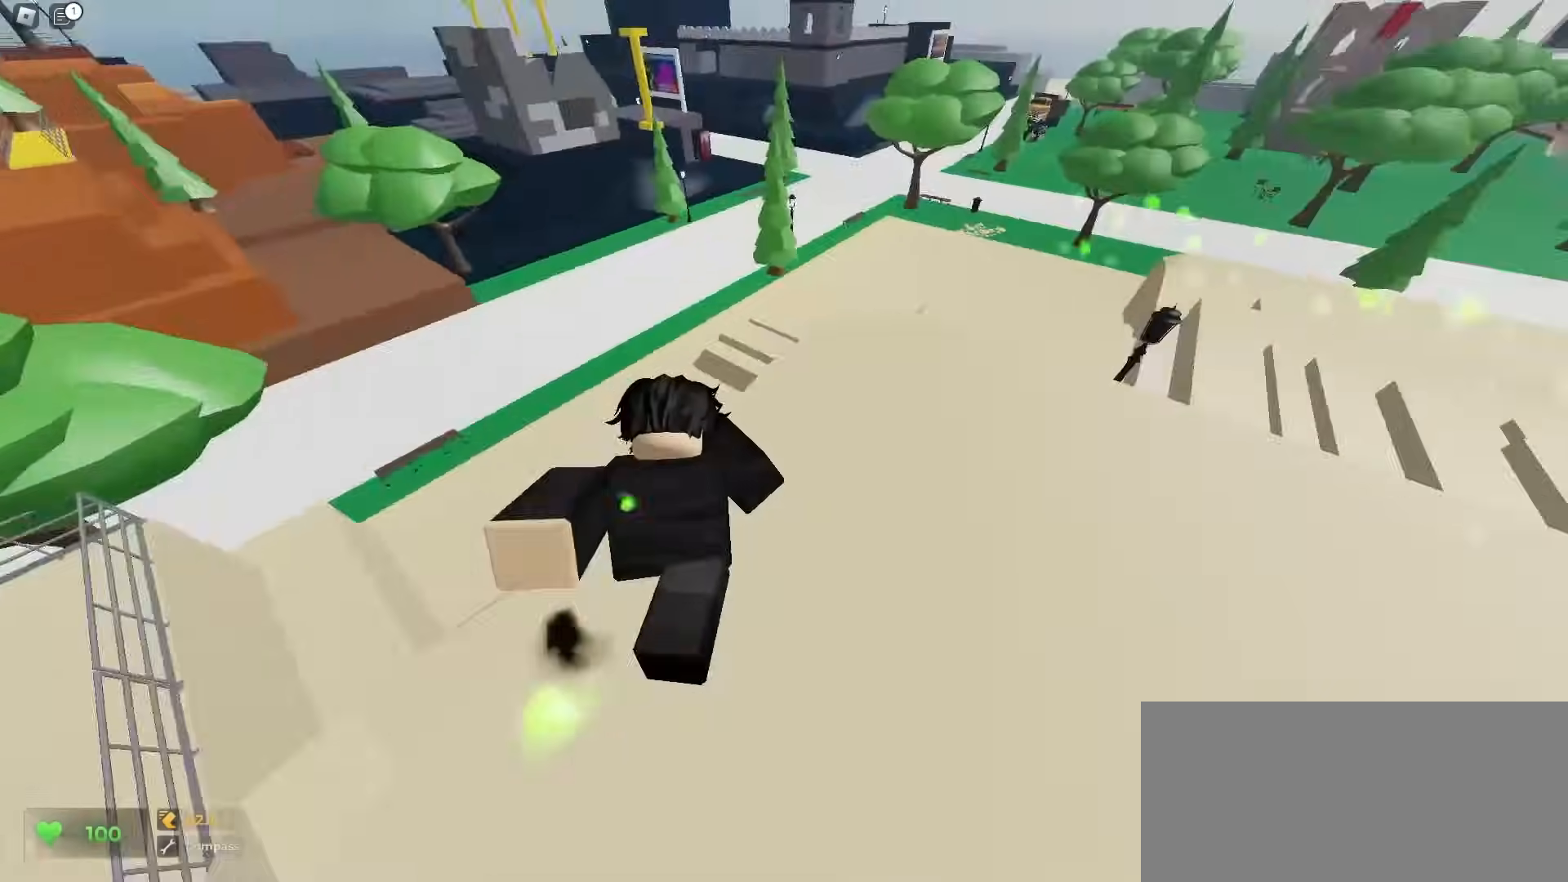
{"keys": ["a", "w"], "mouse": [], "events": [[200, "ctrl", "down"], [433, "ctrl", "up"], [433, "d", "up"], [467, "a", "down"]]}
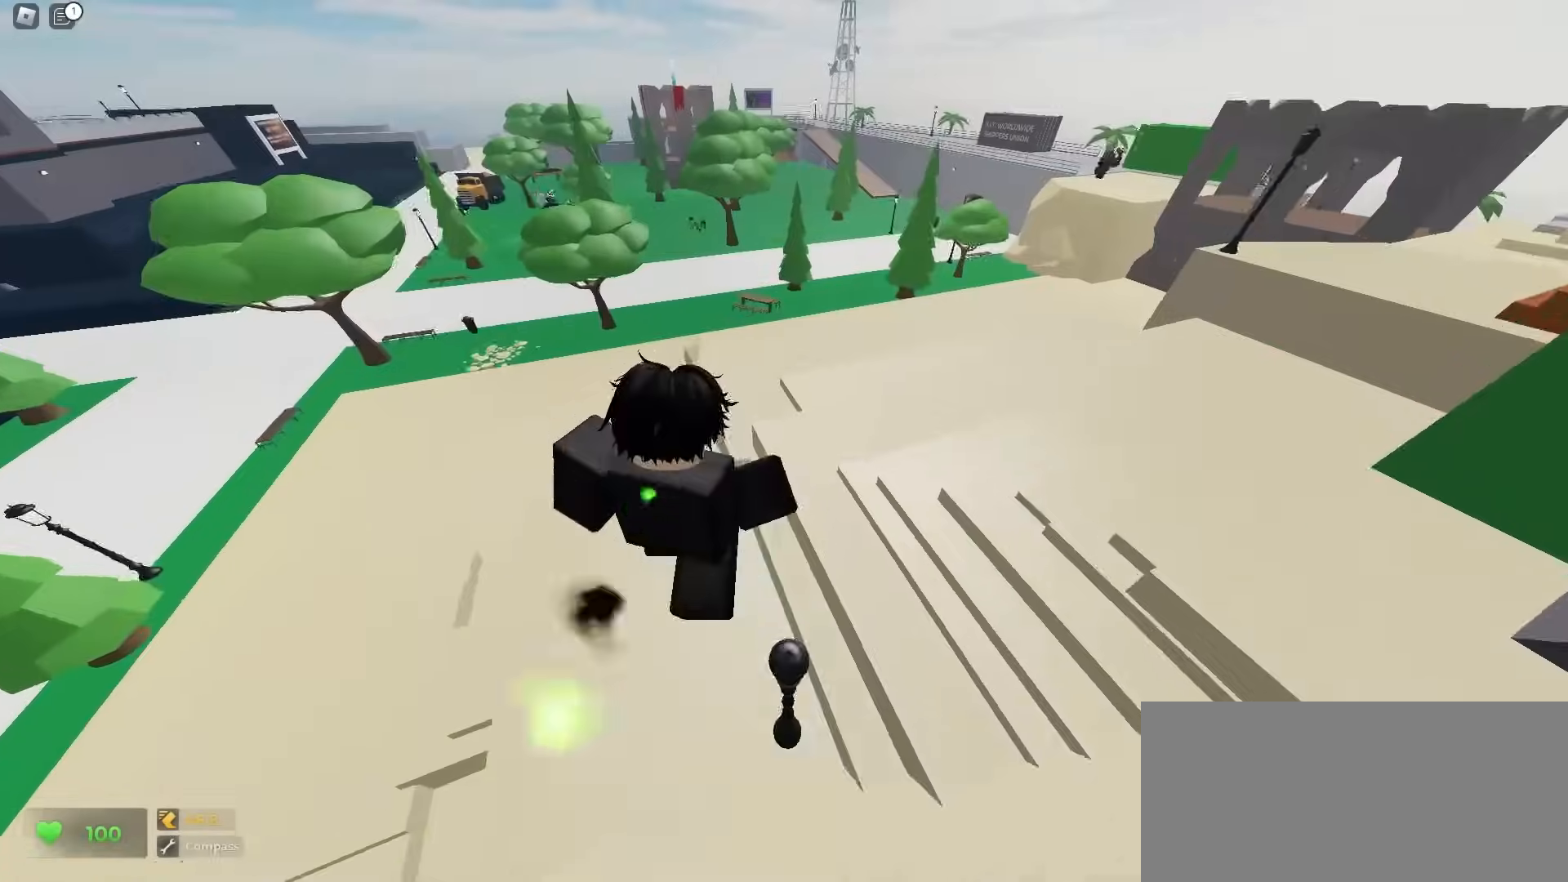
{"keys": ["a", "w"], "mouse": [], "events": [[333, "a", "up"], [500, "a", "down"]]}
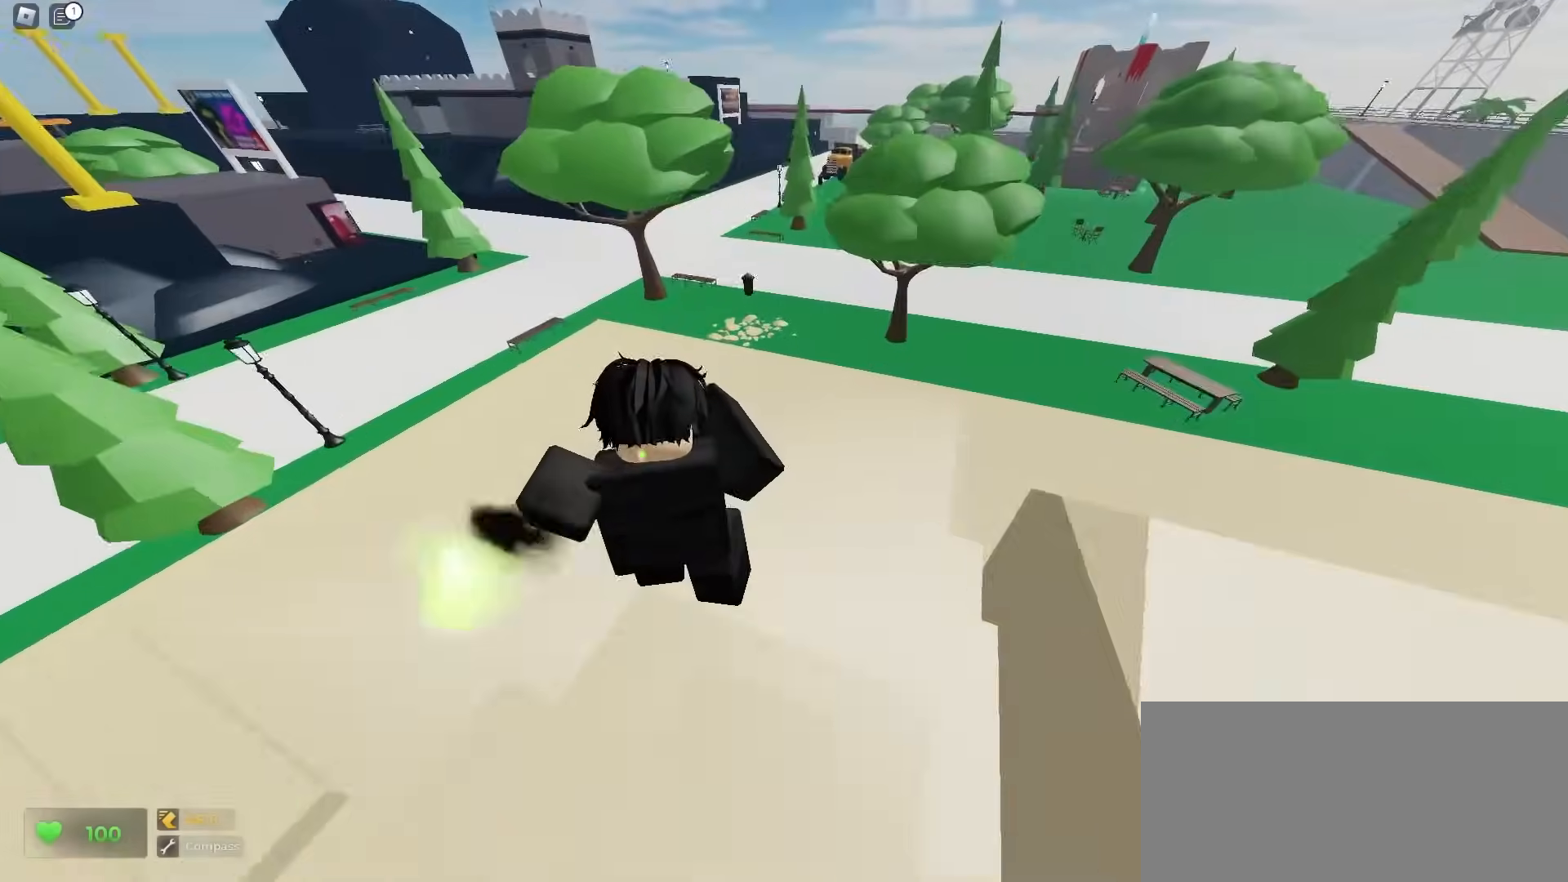
{"keys": ["d", "w"], "mouse": [], "events": [[317, "a", "up"], [317, "d", "down"]]}
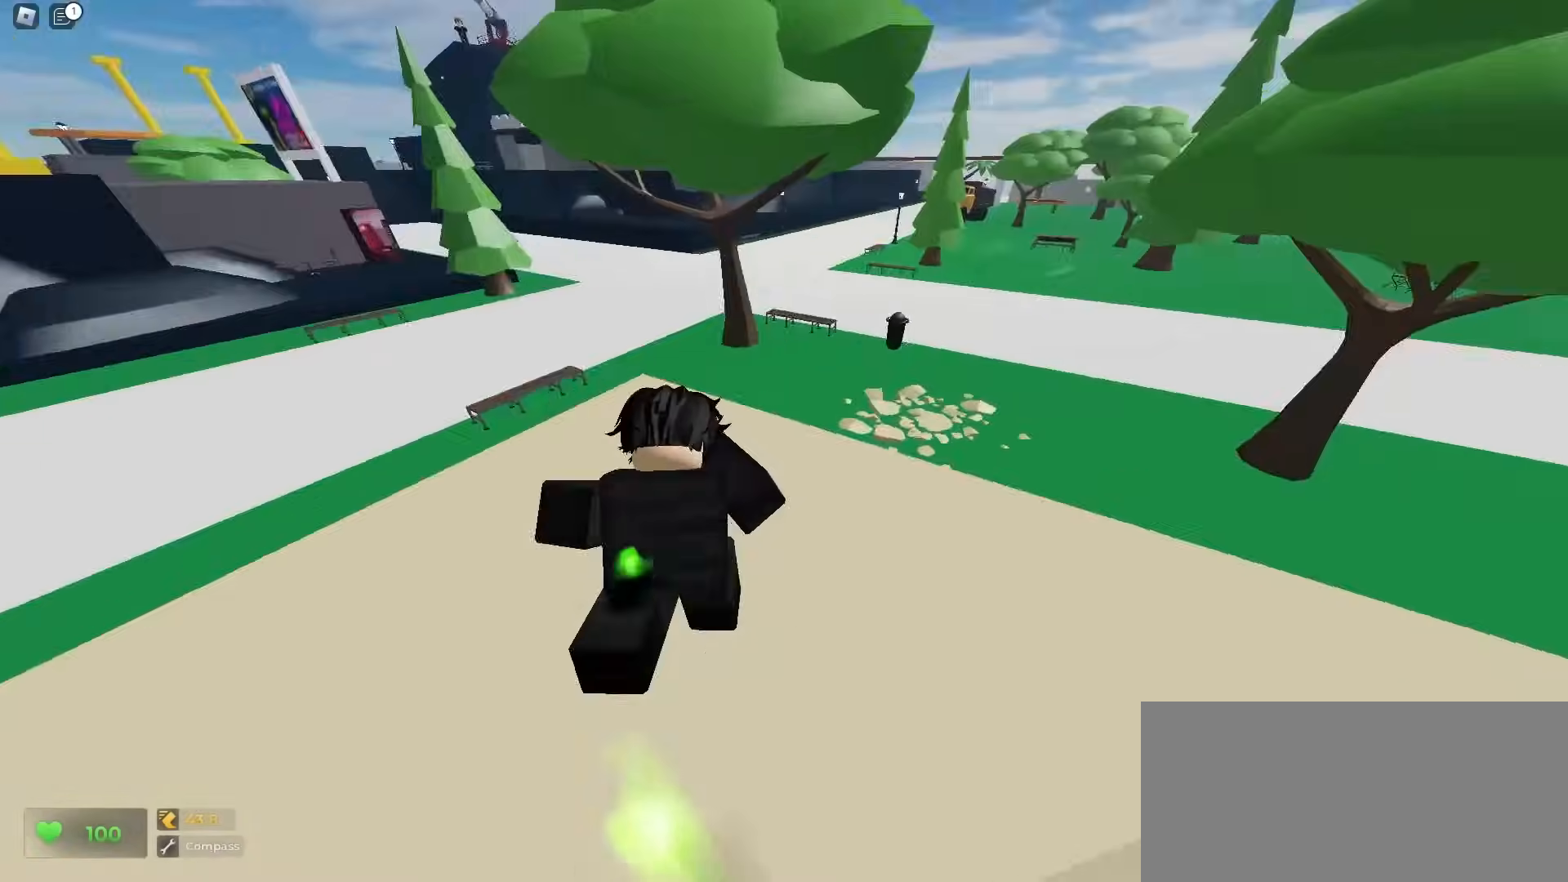
{"keys": ["d", "w"], "mouse": [], "events": [[283, "a", "down"], [283, "d", "up"], [483, "a", "up"], [500, "d", "down"]]}
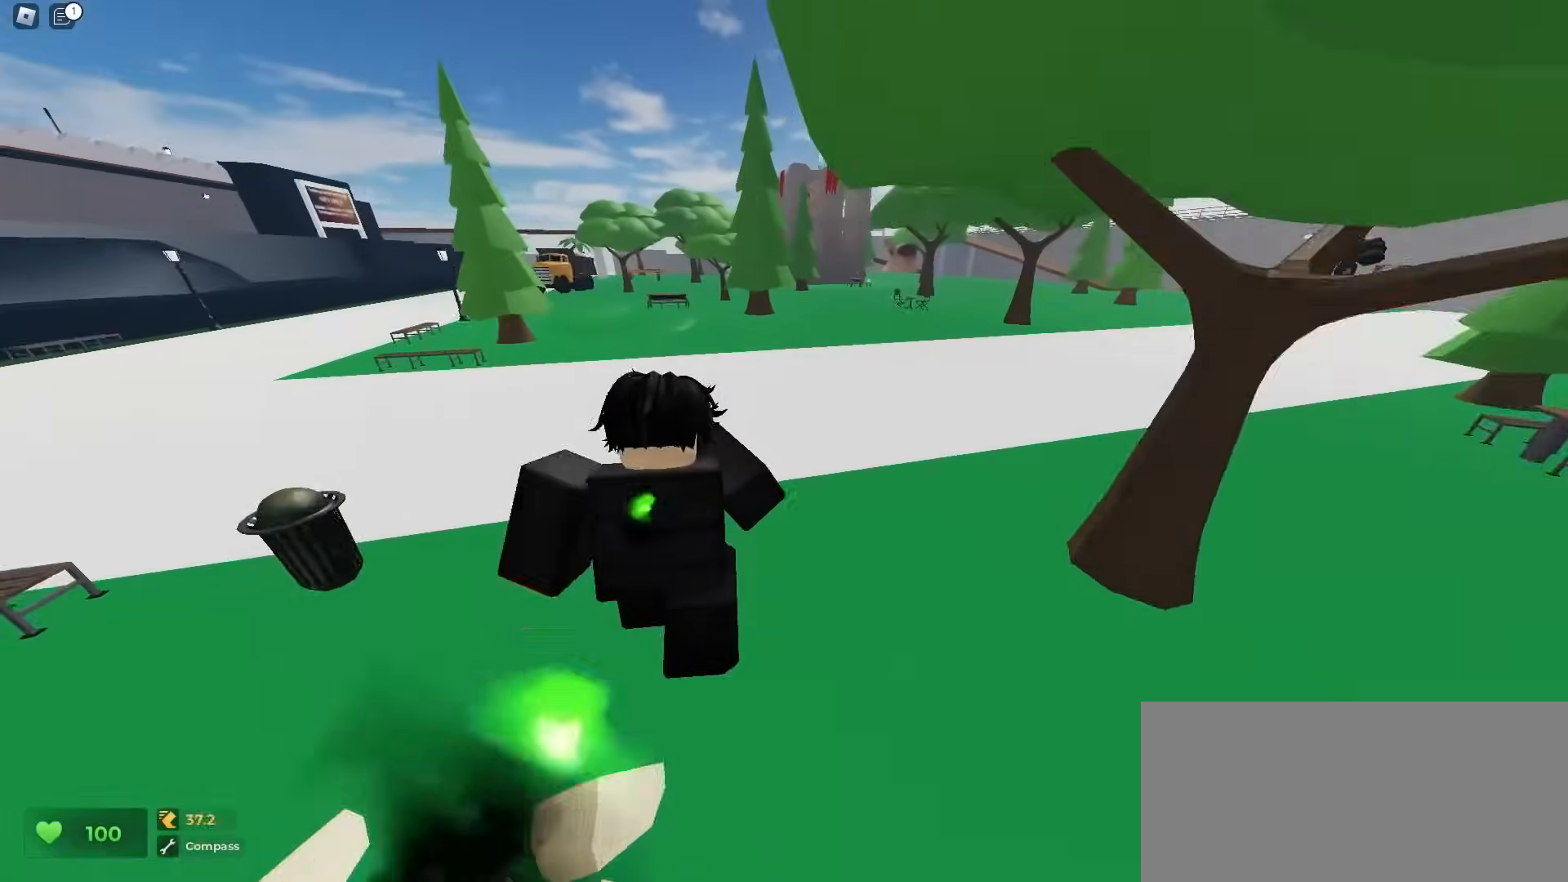
{"keys": ["ctrl", "d", "w"], "mouse": [], "events": [[83, "d", "up"], [100, "a", "down"], [433, "ctrl", "down"], [450, "a", "up"], [450, "d", "down"]]}
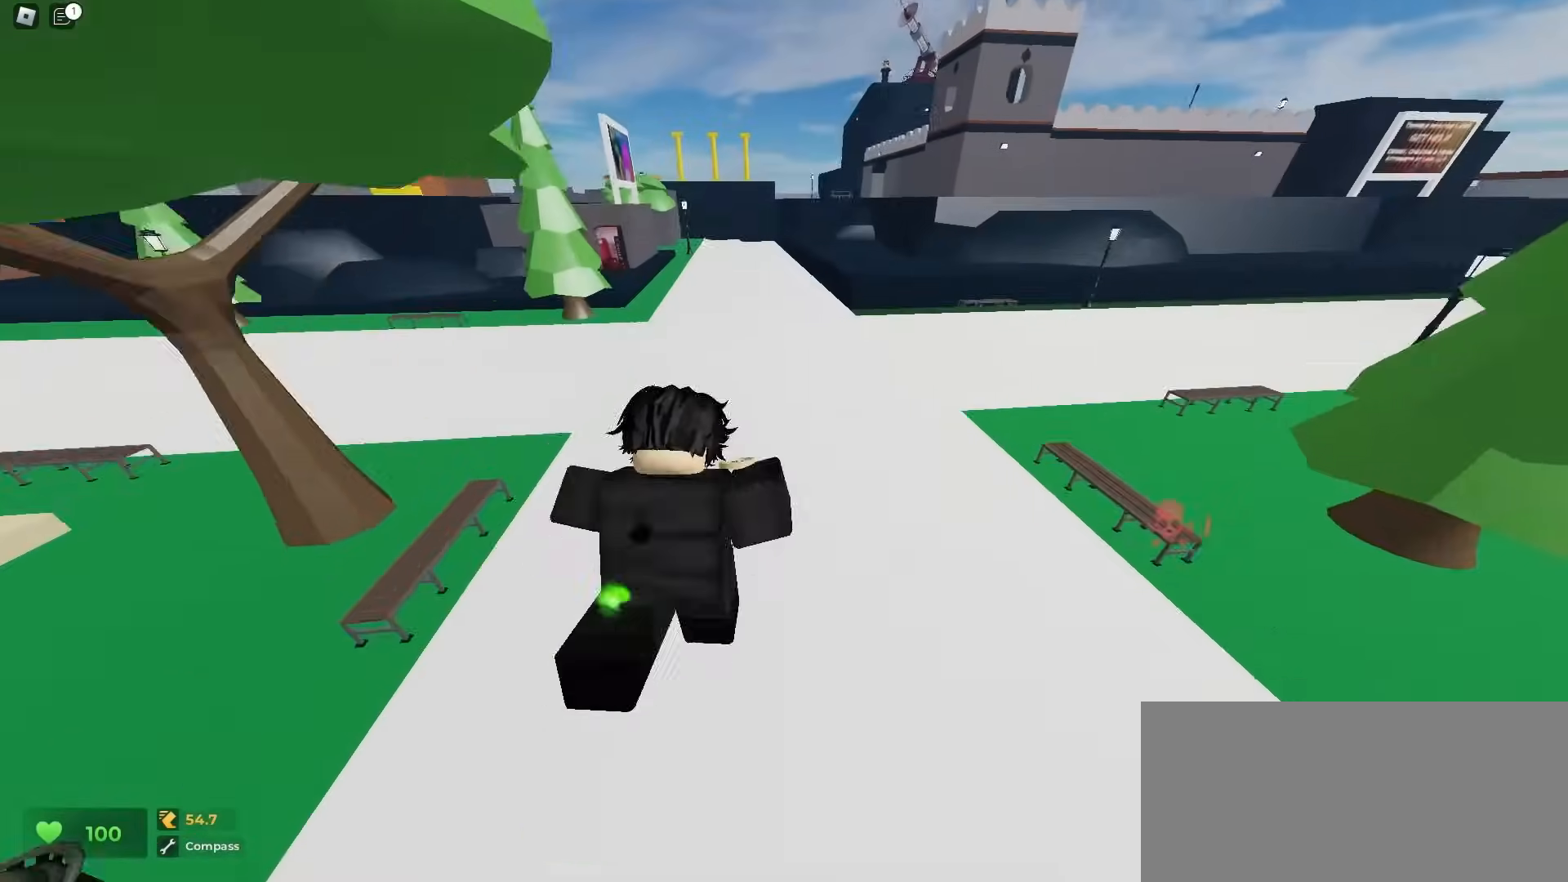
{"keys": ["d", "w"], "mouse": [], "events": [[400, "ctrl", "up"]]}
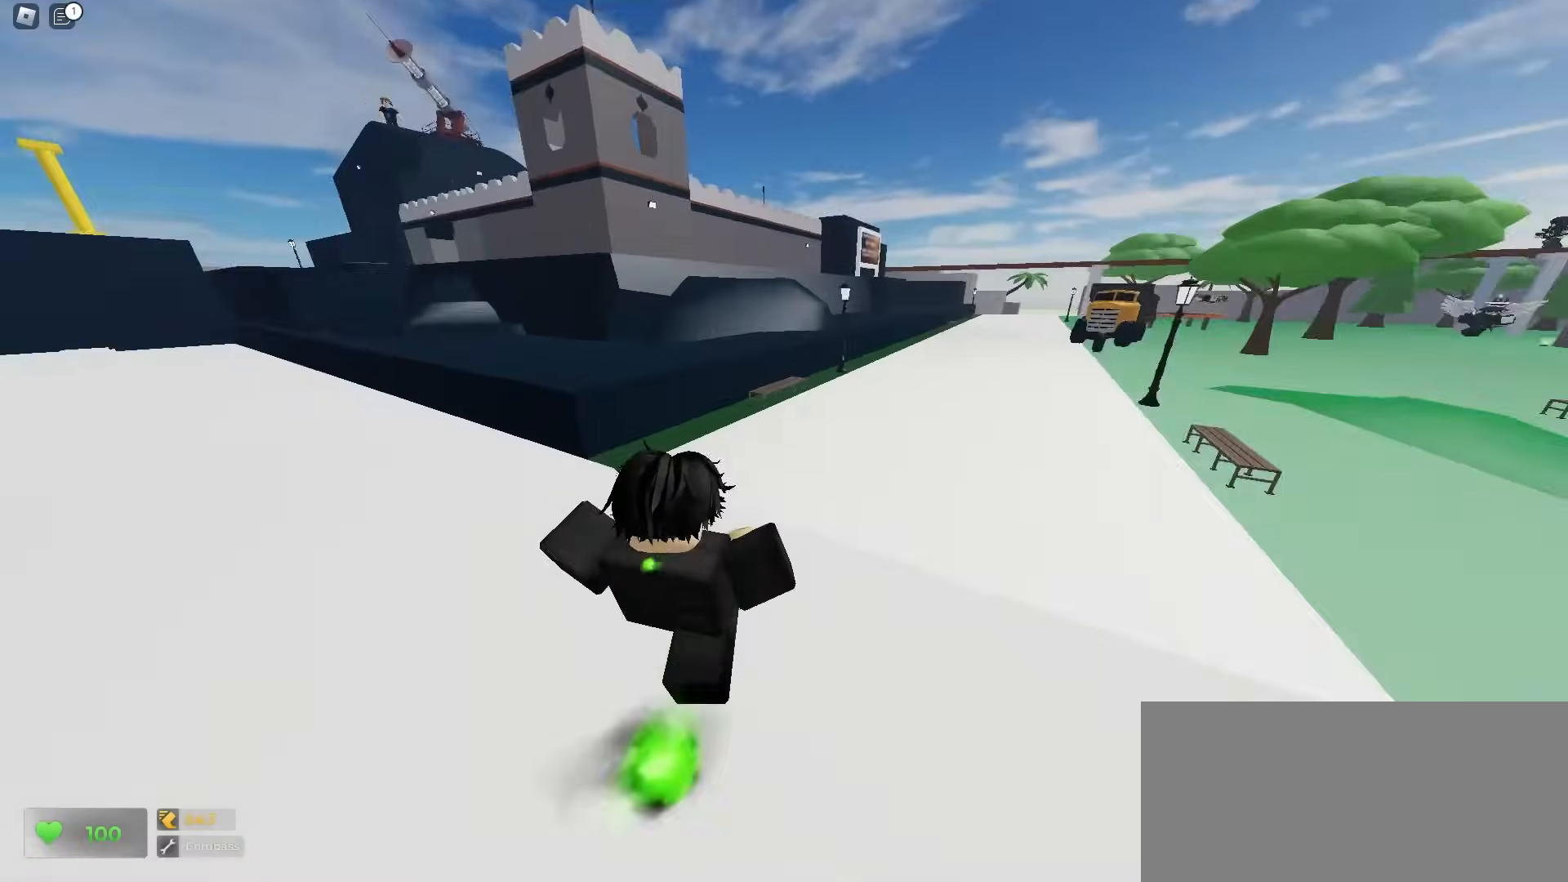
{"keys": ["a", "w"], "mouse": [], "events": [[33, "a", "down"], [50, "d", "up"], [150, "d", "down"], [167, "a", "up"], [333, "a", "down"], [350, "d", "up"]]}
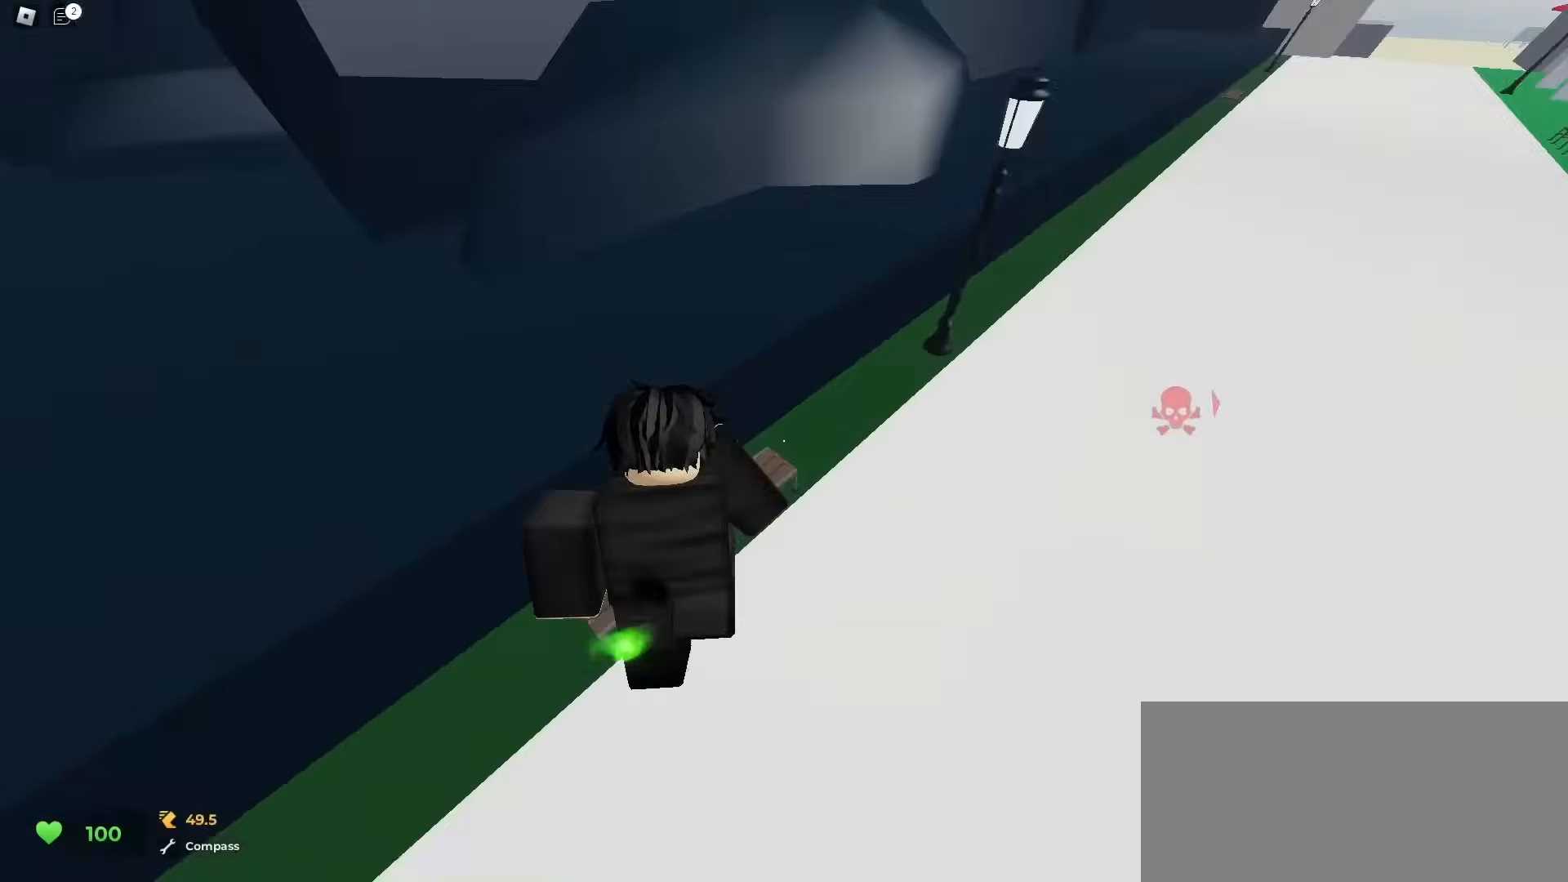
{"keys": ["d", "w"], "mouse": [], "events": [[83, "ctrl", "down"], [117, "d", "down"], [150, "a", "up"], [400, "ctrl", "up"]]}
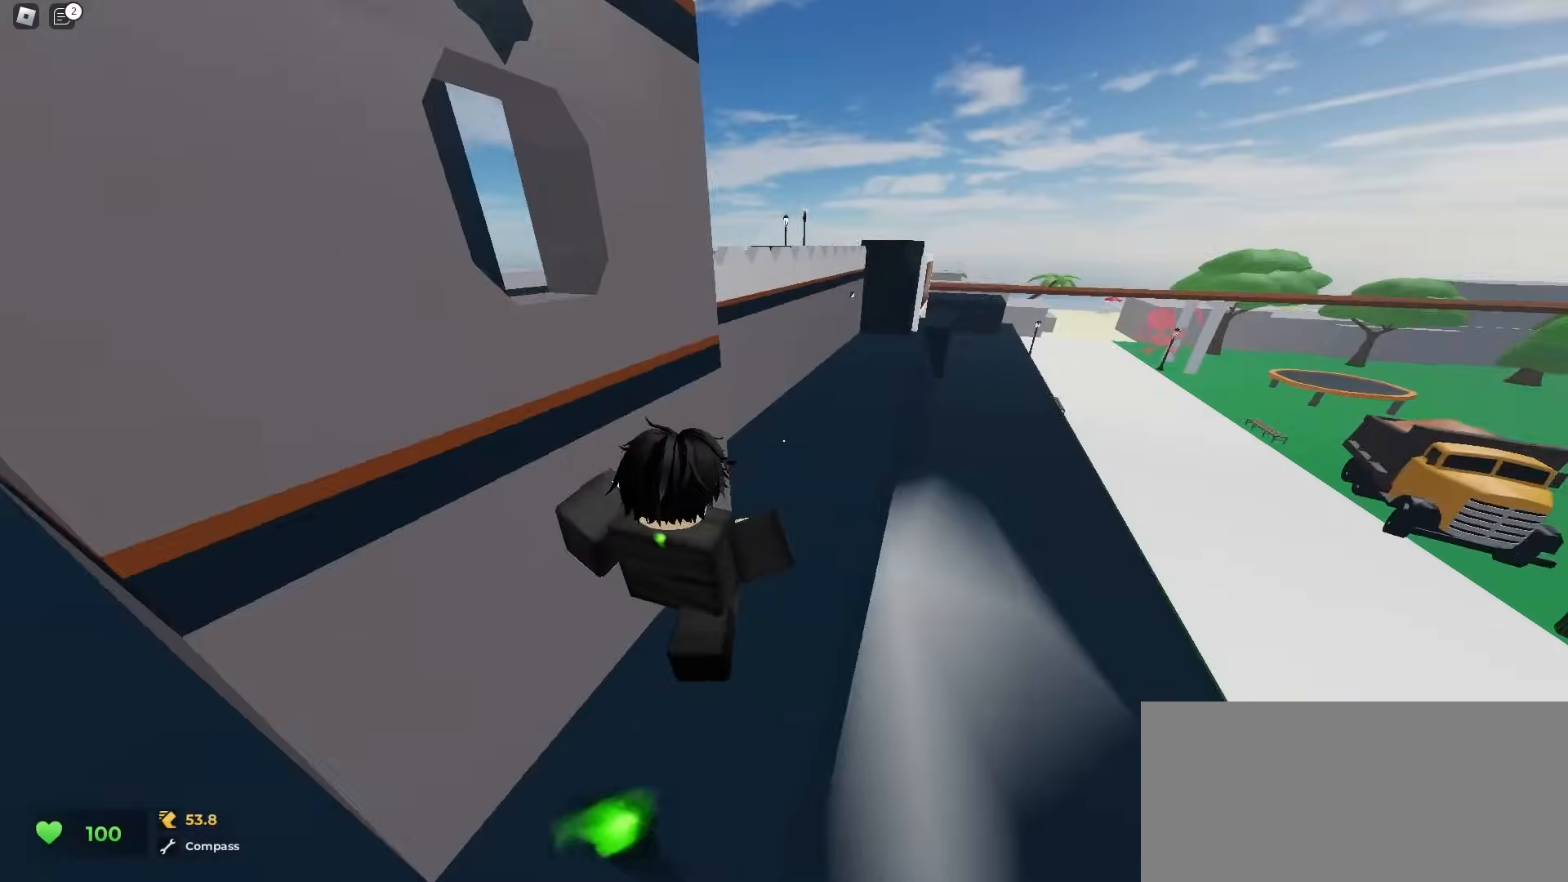
{"keys": ["d", "w"], "mouse": [], "events": [[217, "d", "up"], [283, "a", "down"], [350, "a", "up"], [383, "d", "down"]]}
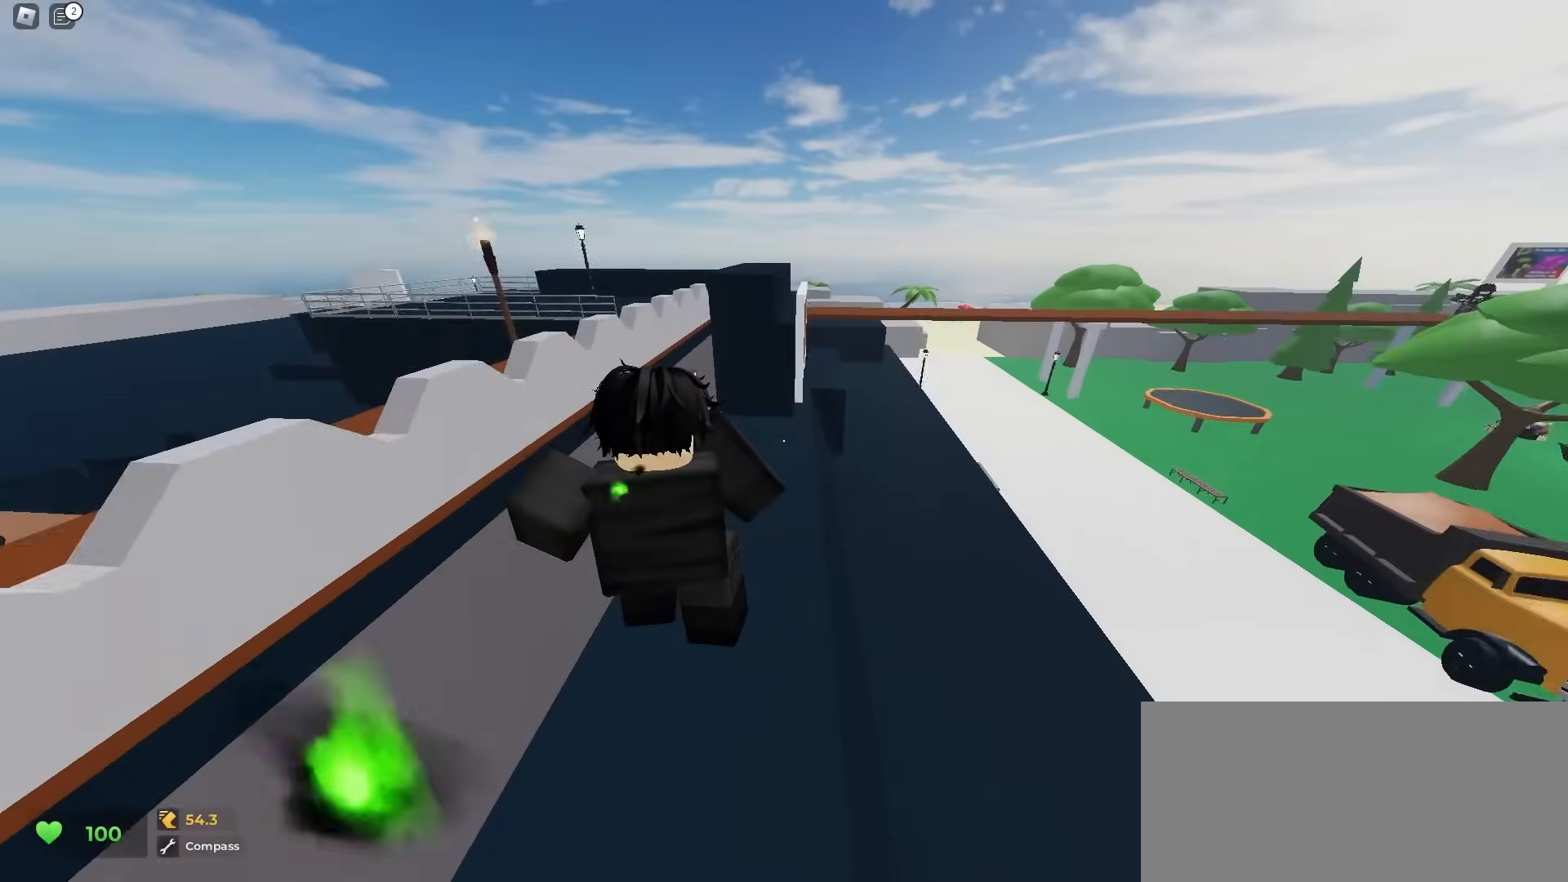
{"keys": ["d", "w"], "mouse": [], "events": [[33, "d", "up"], [83, "a", "down"], [183, "a", "up"], [200, "d", "down"]]}
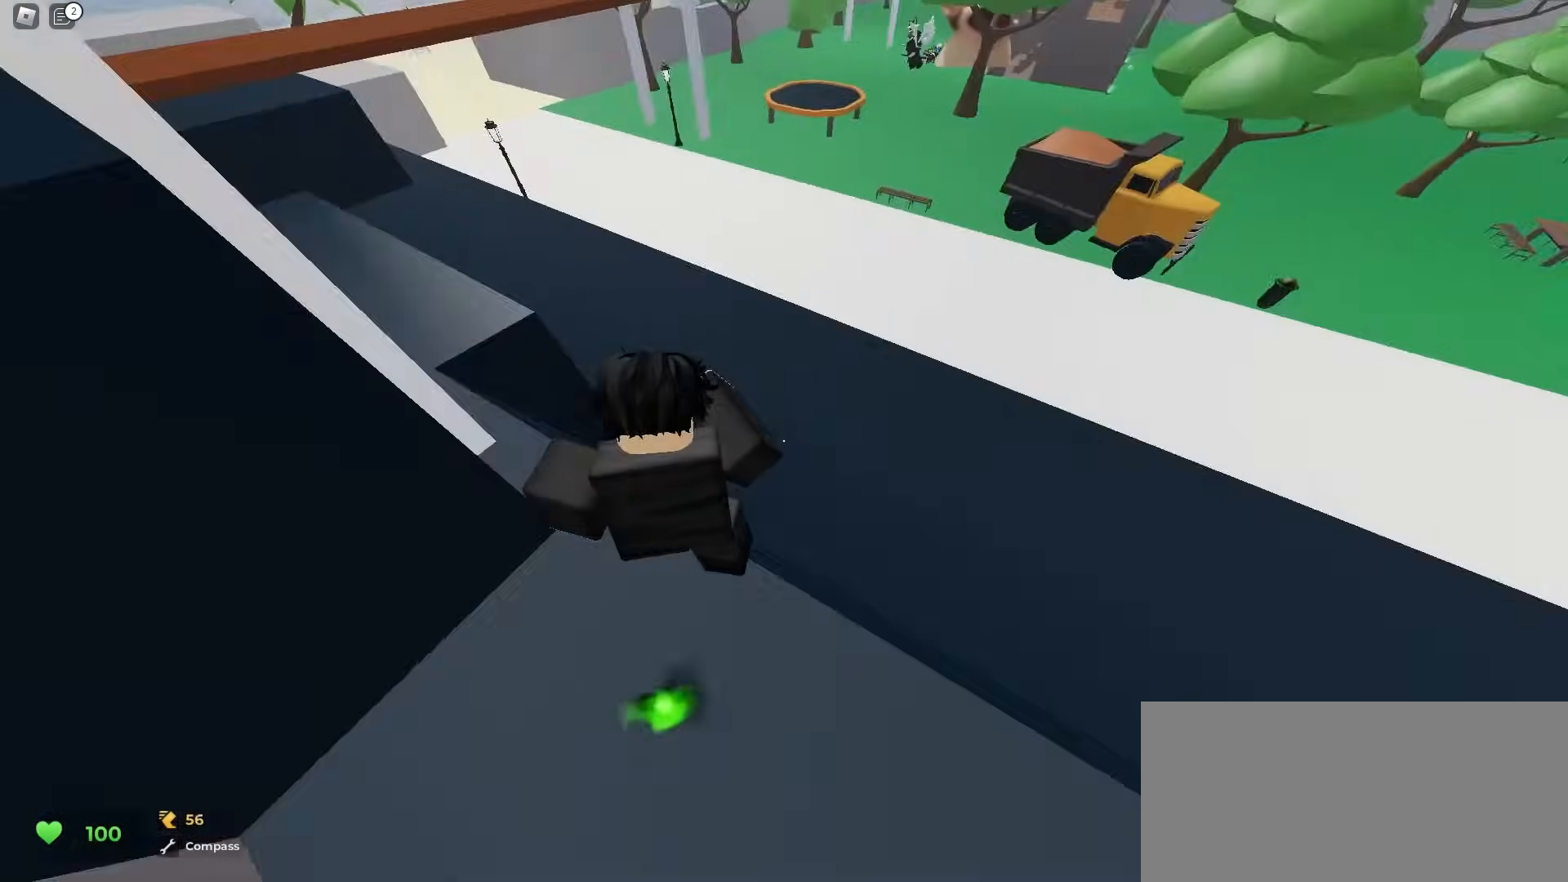
{"keys": ["ctrl", "d", "w"], "mouse": [], "events": [[167, "ctrl", "down"]]}
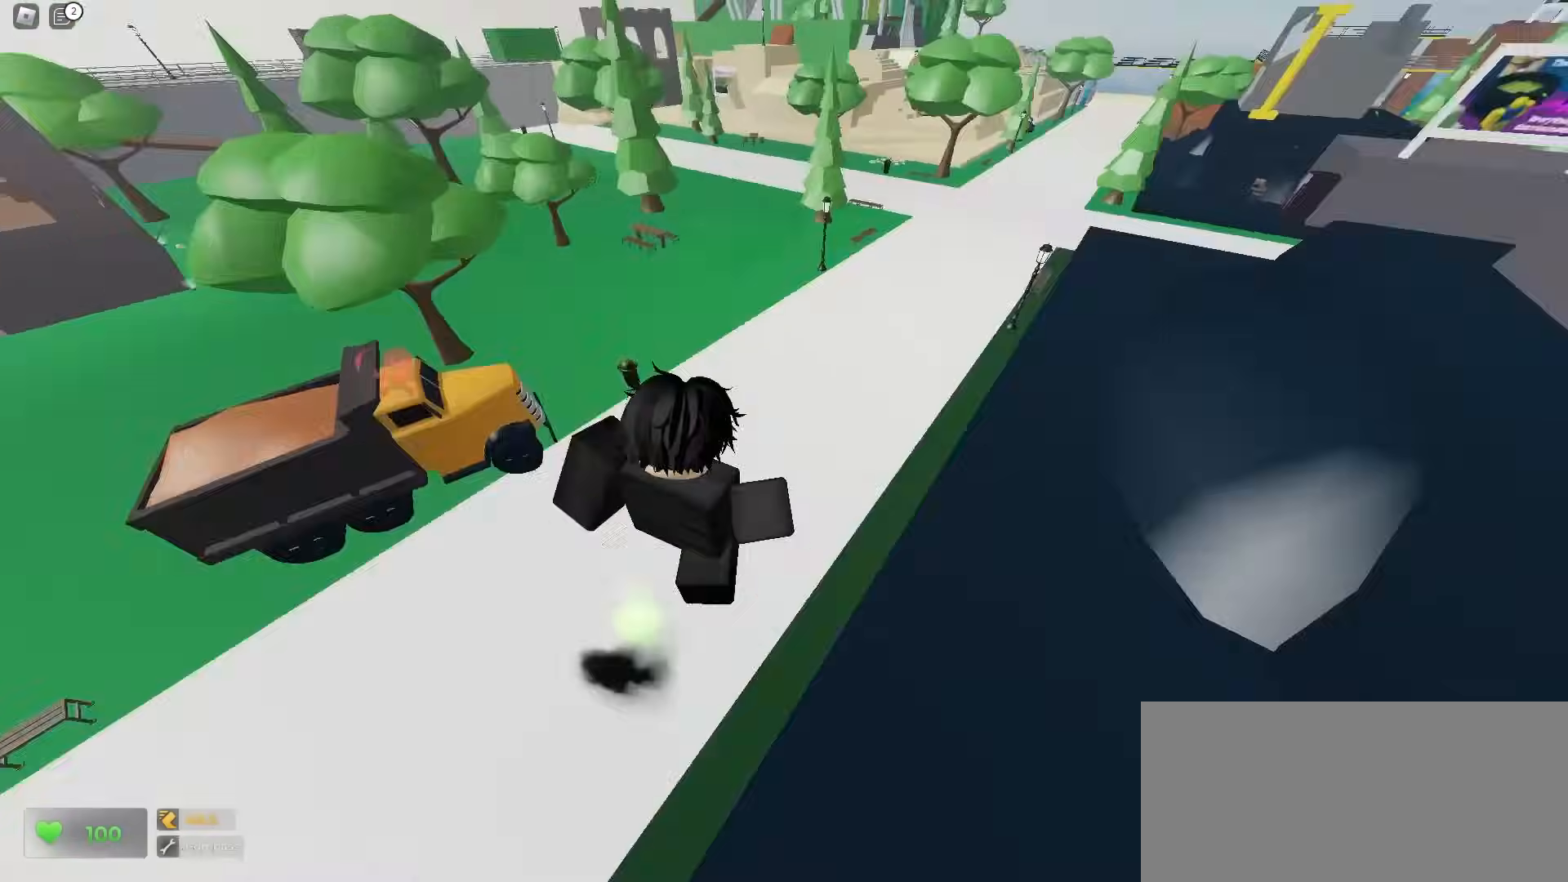
{"keys": ["a", "space", "w"], "mouse": []}
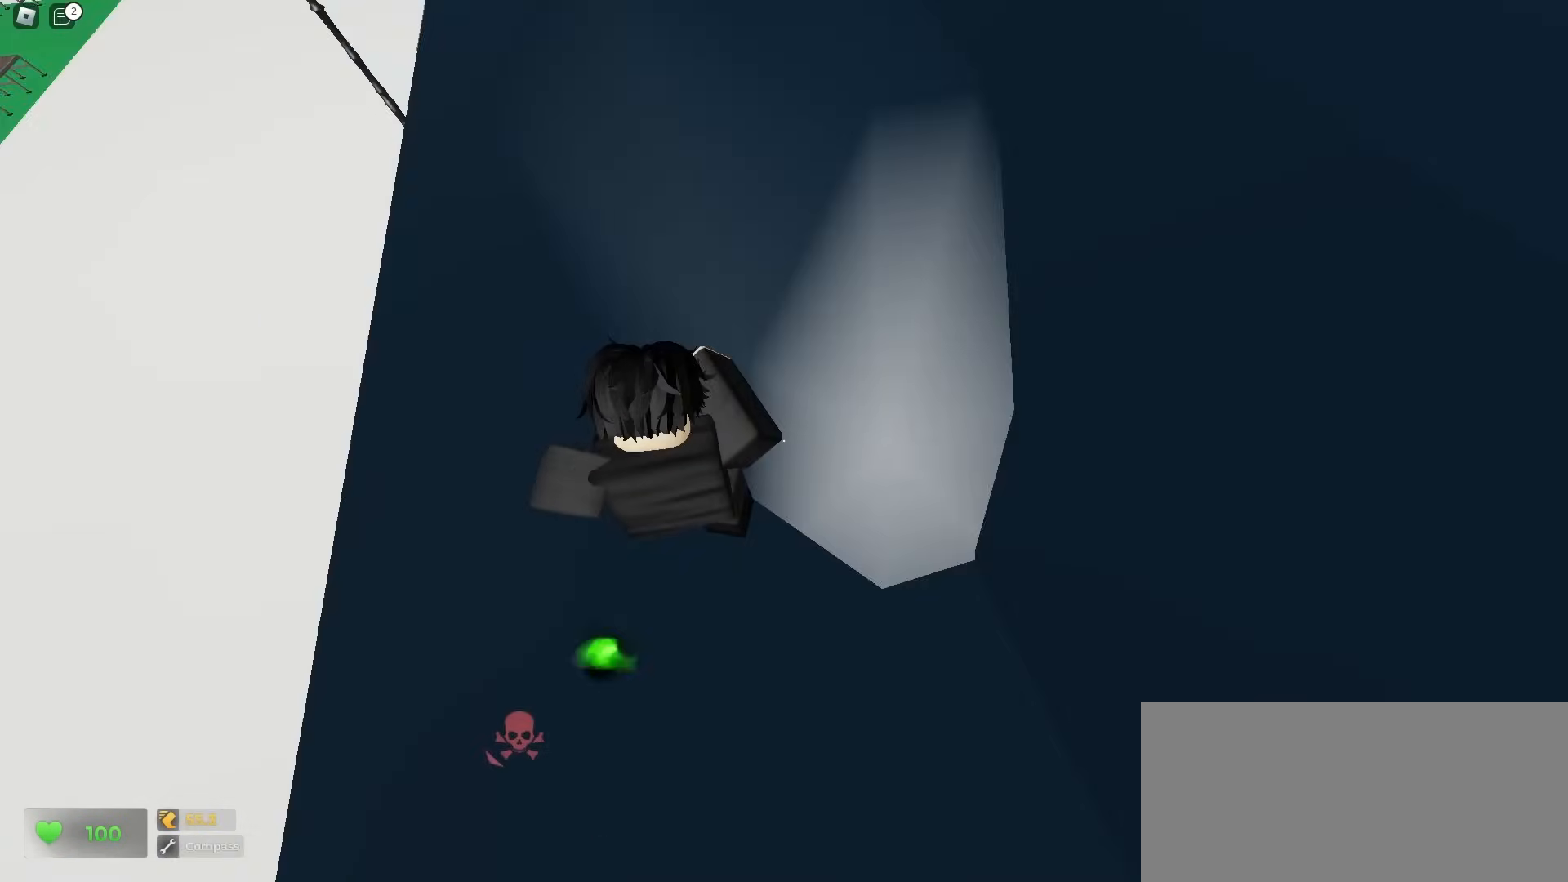
{"keys": ["d", "w"], "mouse": []}
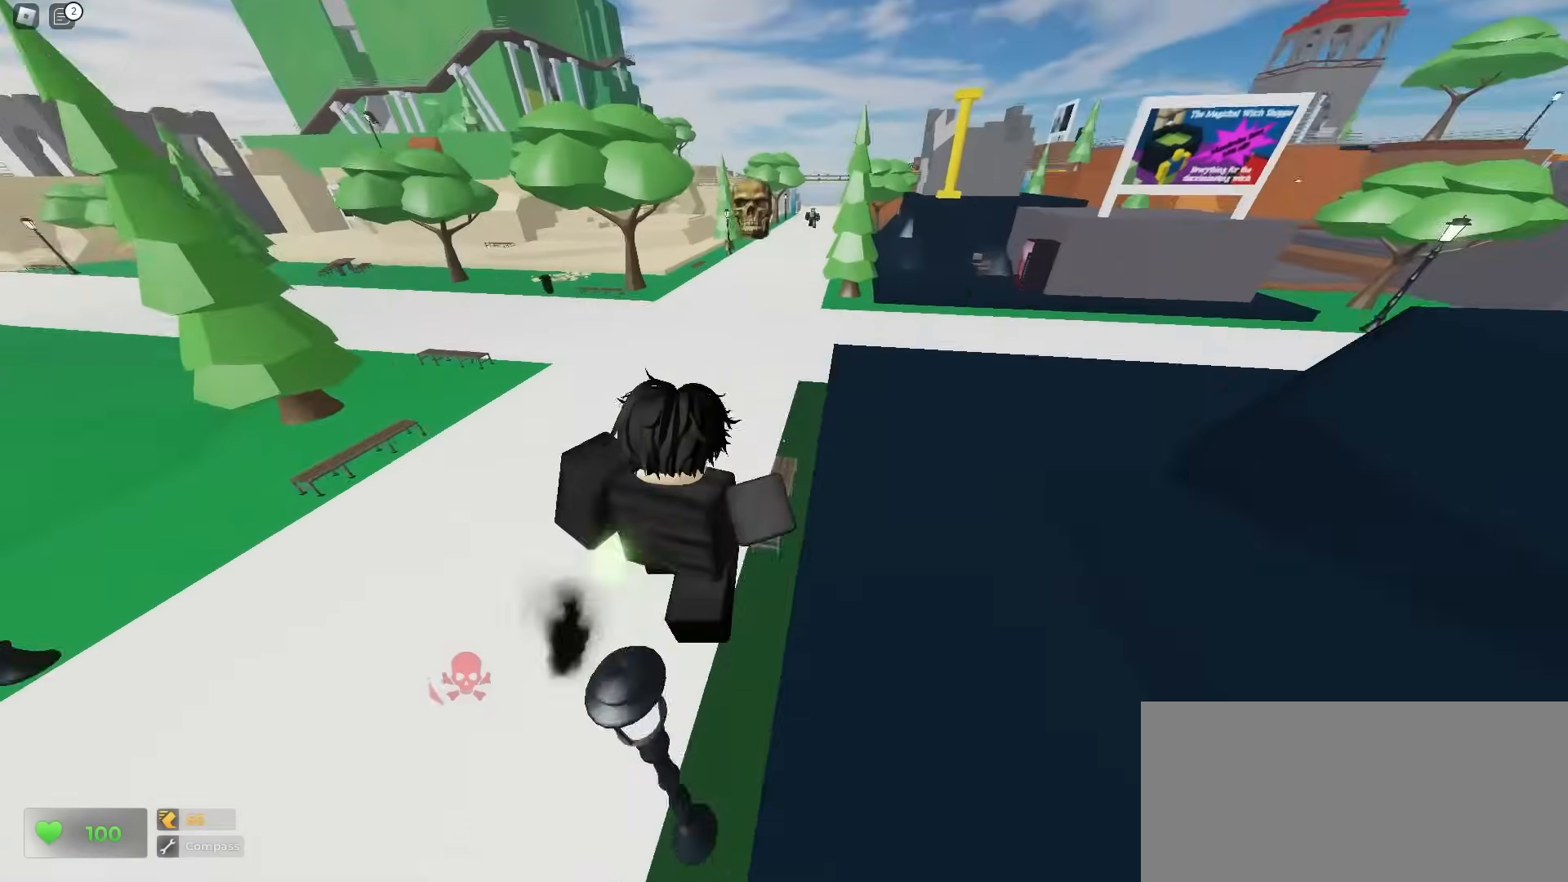
{"keys": ["a", "w"], "mouse": [], "events": [[167, "d", "up"], [183, "a", "down"]]}
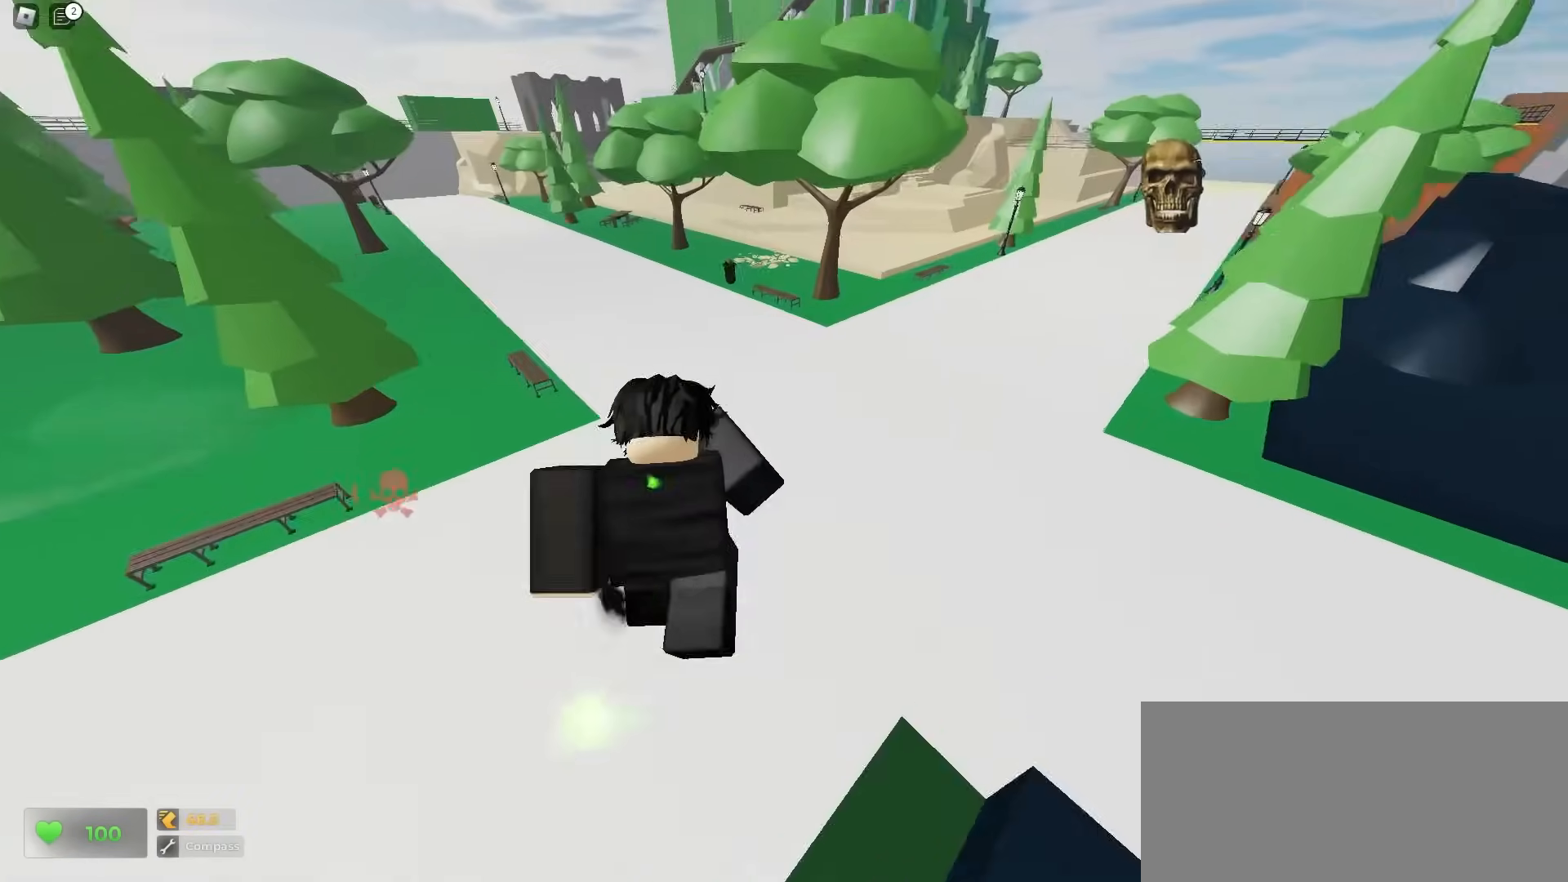
{"keys": ["w"], "mouse": [], "events": [[83, "a", "up"]]}